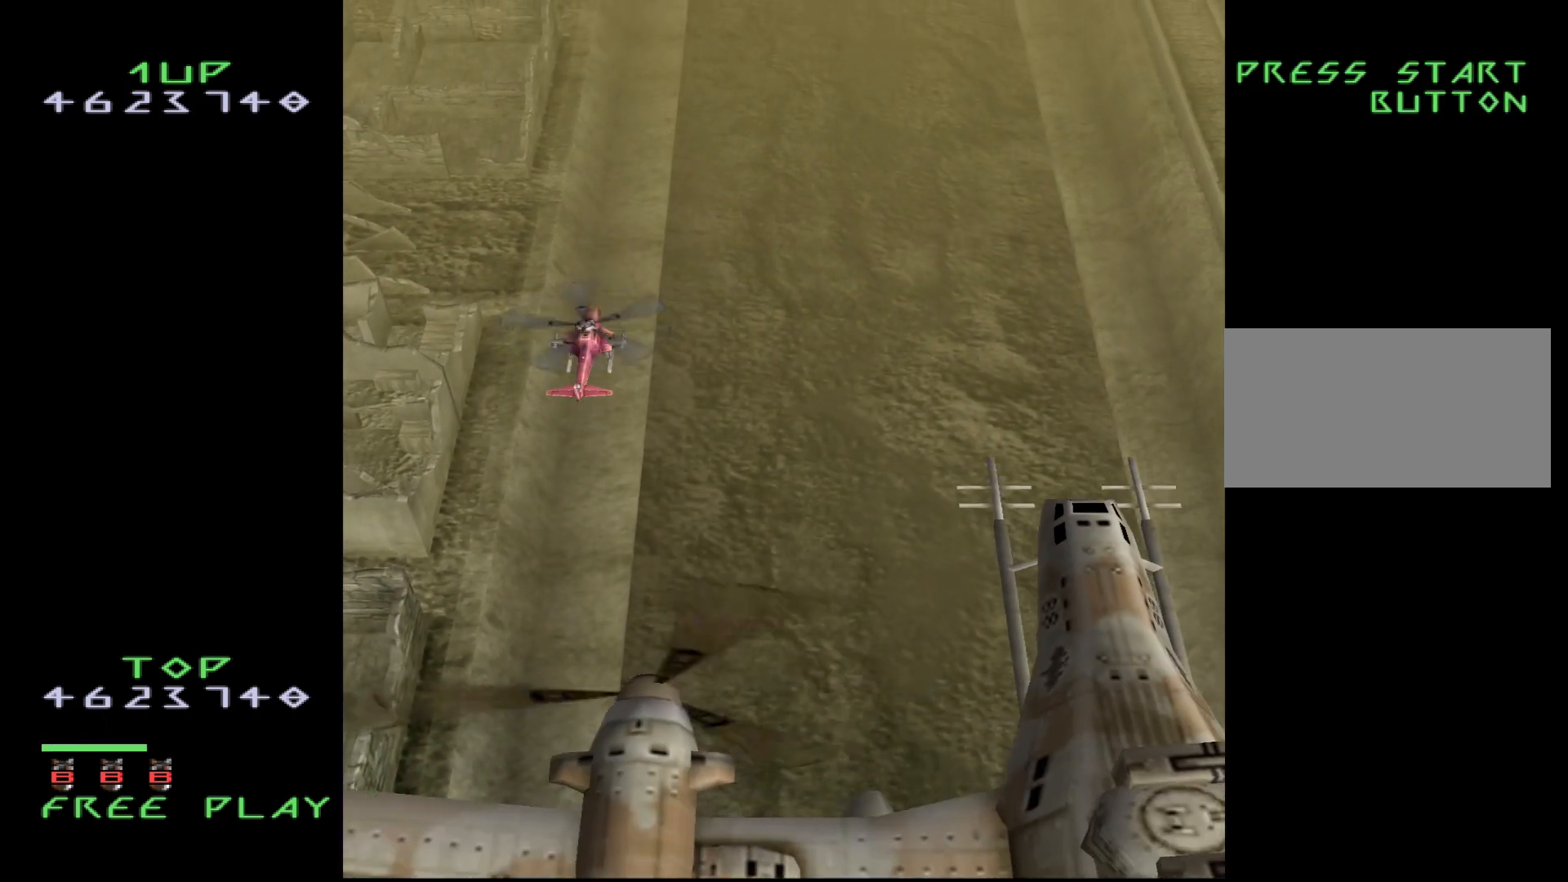
Gameplay with a controller (arcade stick); each line is a JSON object with the inputs held at the frame after it. "events" lists button and stick changes between this image and that frame as [ms after this image, input, new state], when the widget could be followed in between. Not read: L3 R3.
{"buttons": ["DPAD_RIGHT"], "events": [[233, "DPAD_DOWN", "down"], [450, "DPAD_DOWN", "up"], [500, "DPAD_RIGHT", "down"]]}
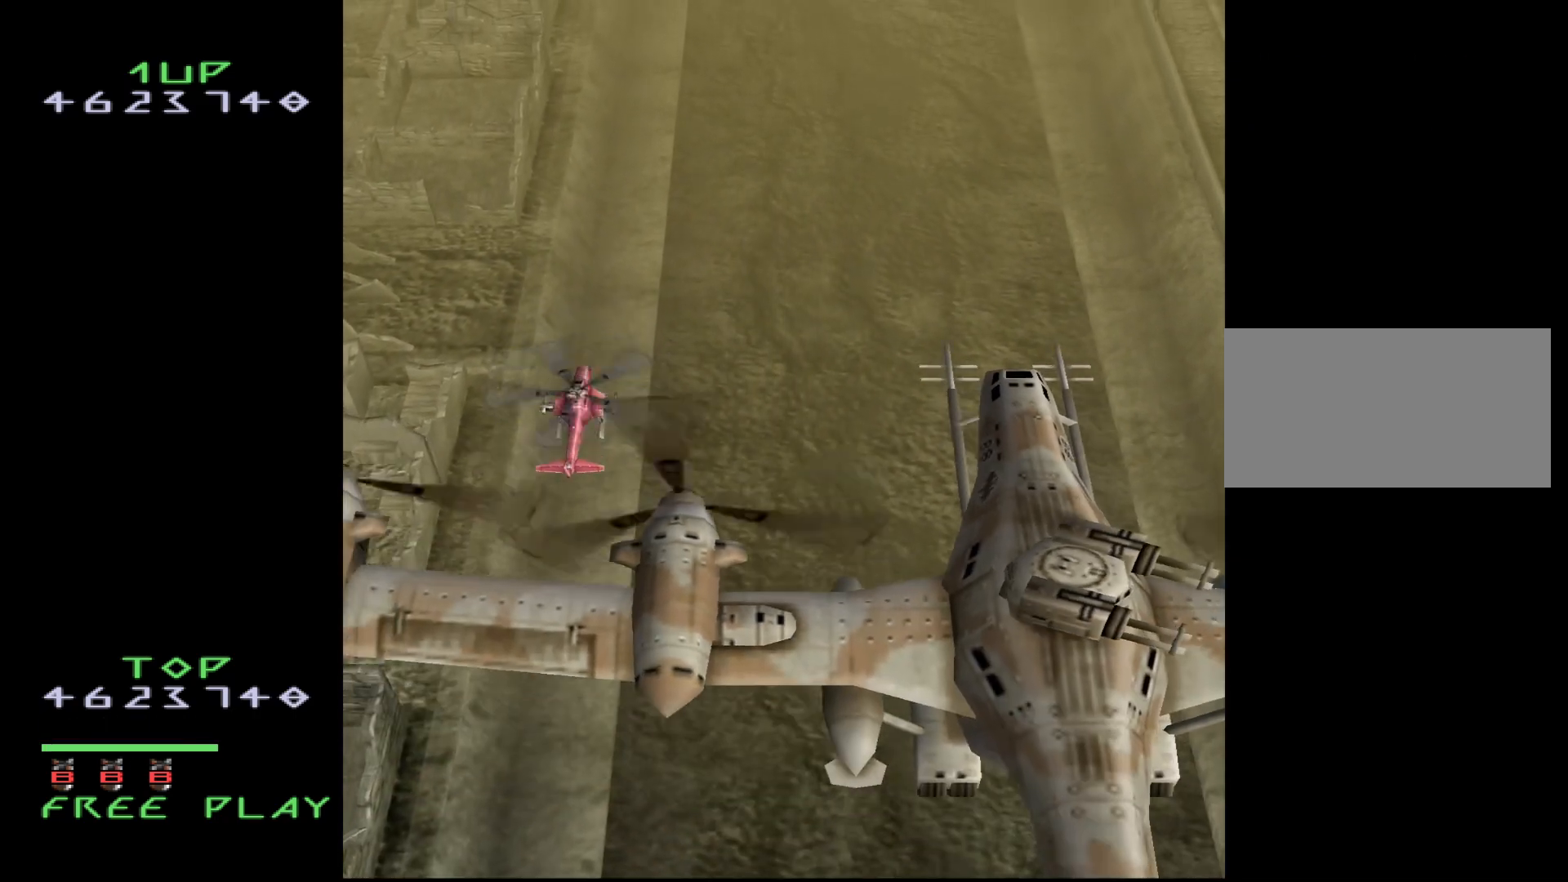
{"buttons": [], "events": [[200, "DPAD_RIGHT", "up"], [283, "DPAD_DOWN", "down"], [383, "DPAD_DOWN", "up"]]}
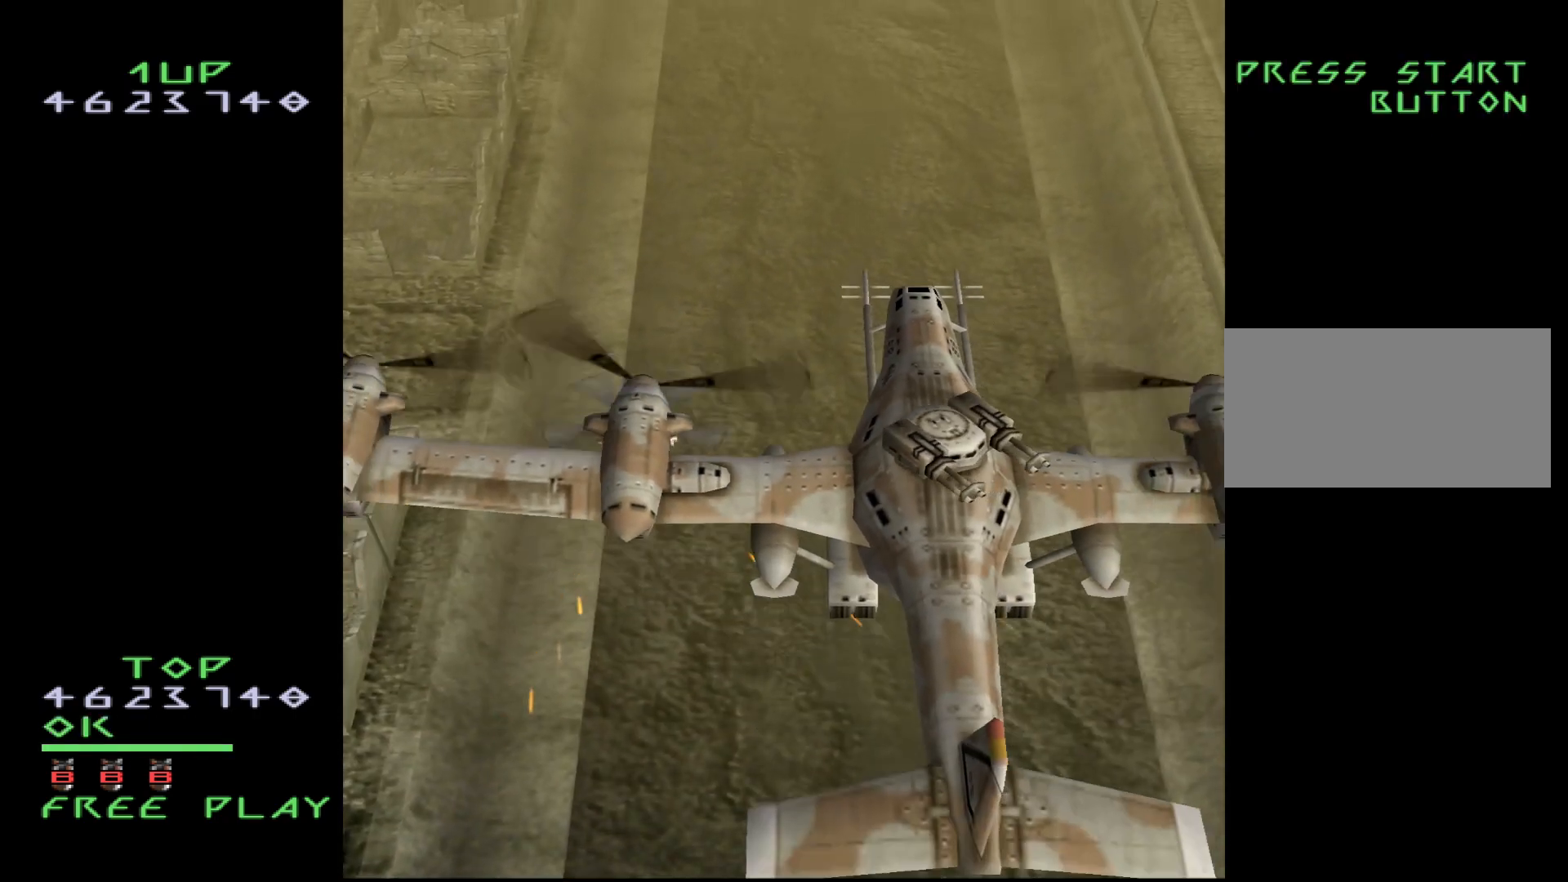
{"buttons": [], "events": []}
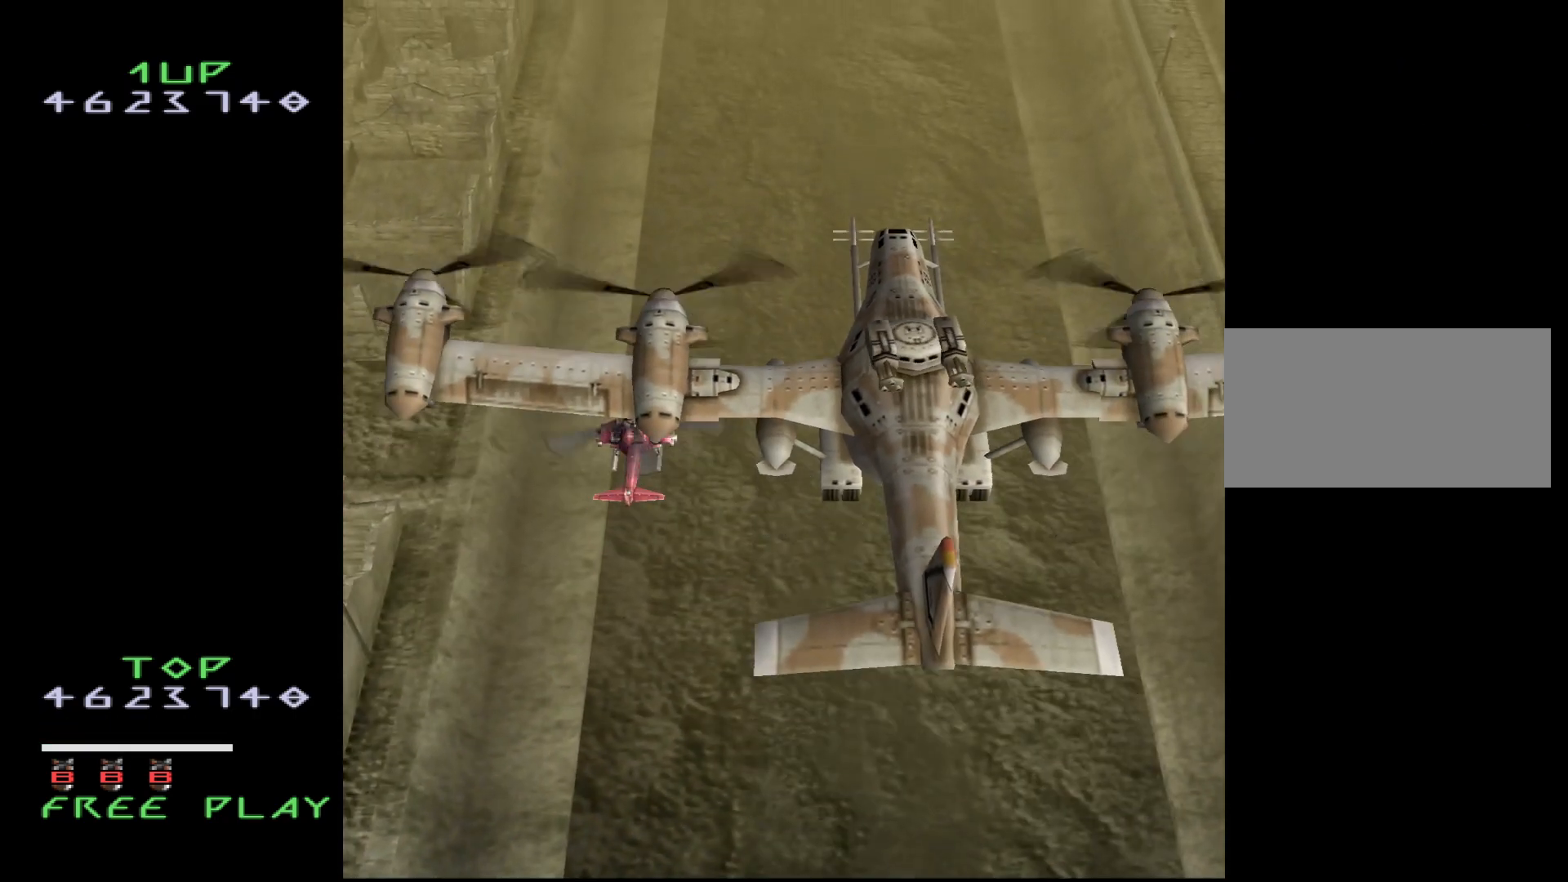
{"buttons": [], "events": []}
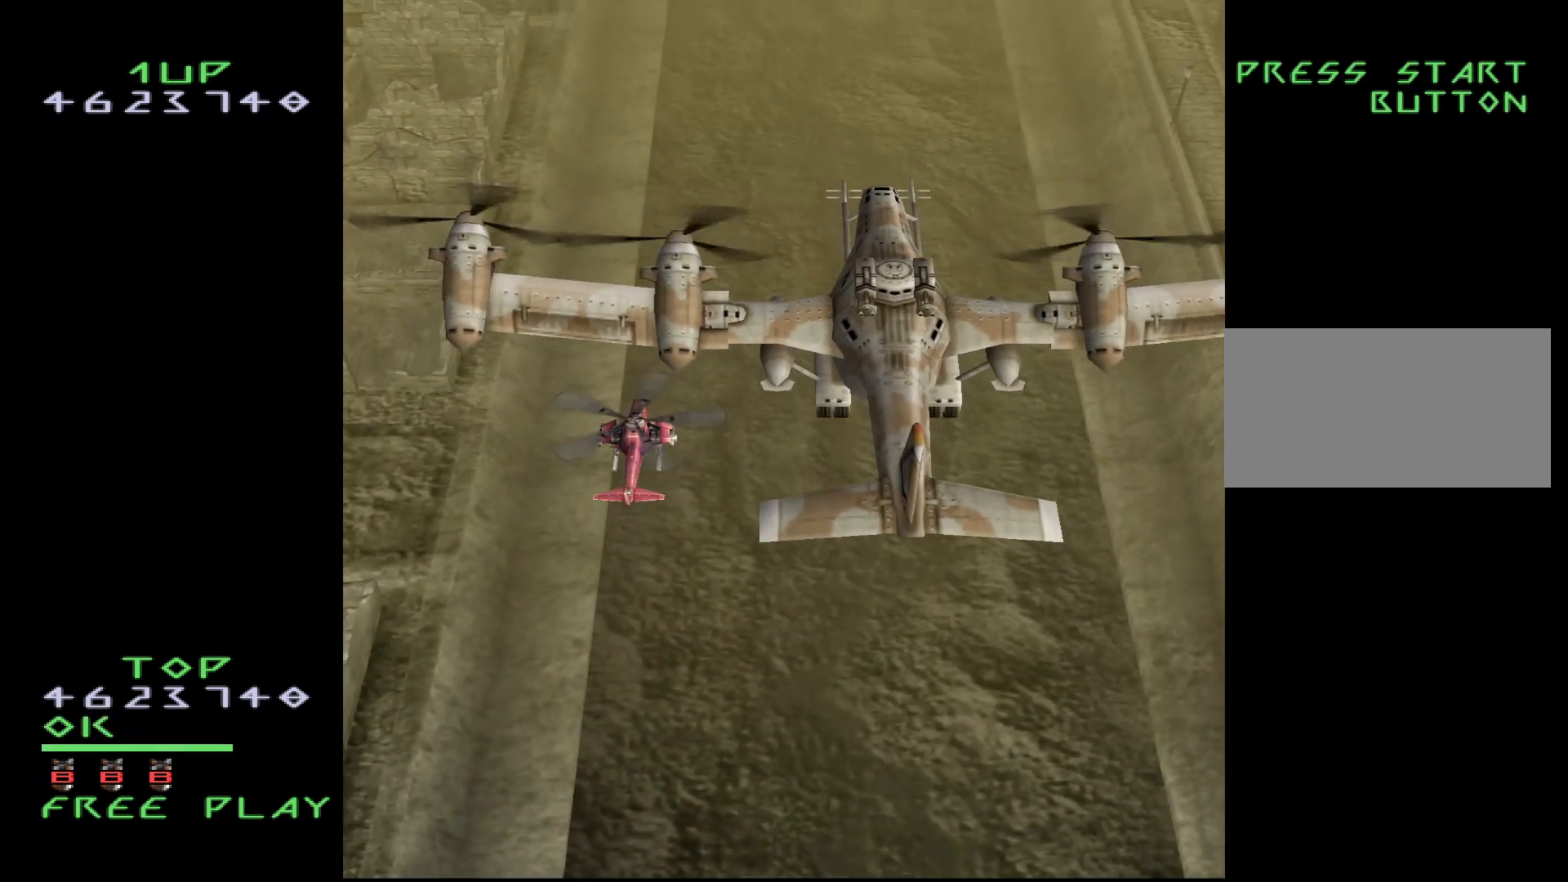
{"buttons": [], "events": [[67, "DPAD_RIGHT", "down"], [100, "DPAD_RIGHT", "up"], [383, "DPAD_DOWN", "down"], [450, "DPAD_DOWN", "up"]]}
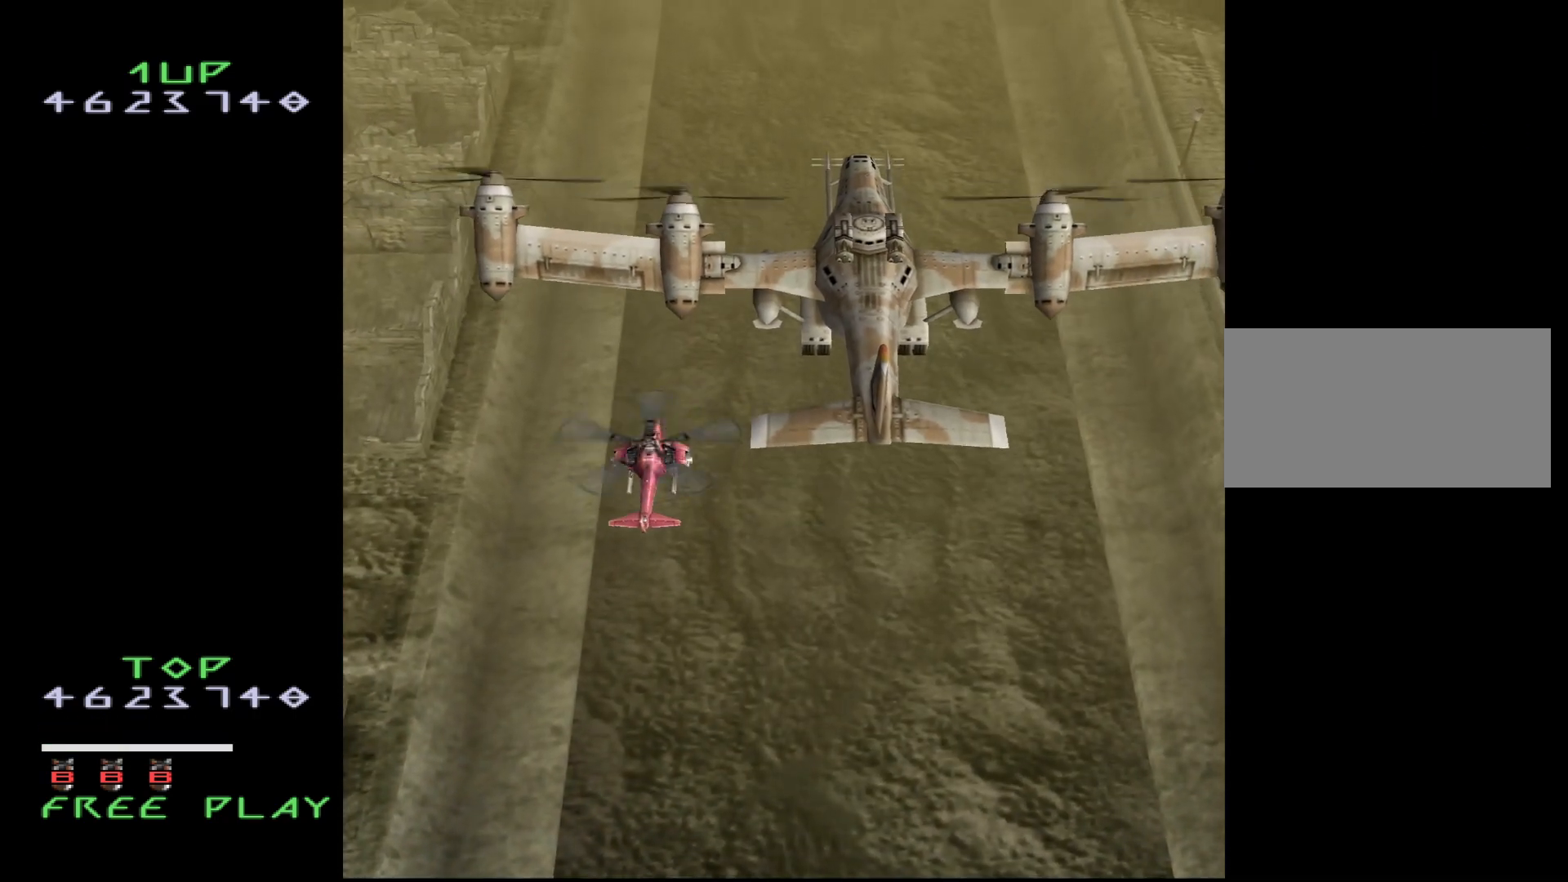
{"buttons": [], "events": [[83, "DPAD_DOWN", "down"], [133, "DPAD_DOWN", "up"], [217, "DPAD_DOWN", "down"], [450, "DPAD_DOWN", "up"]]}
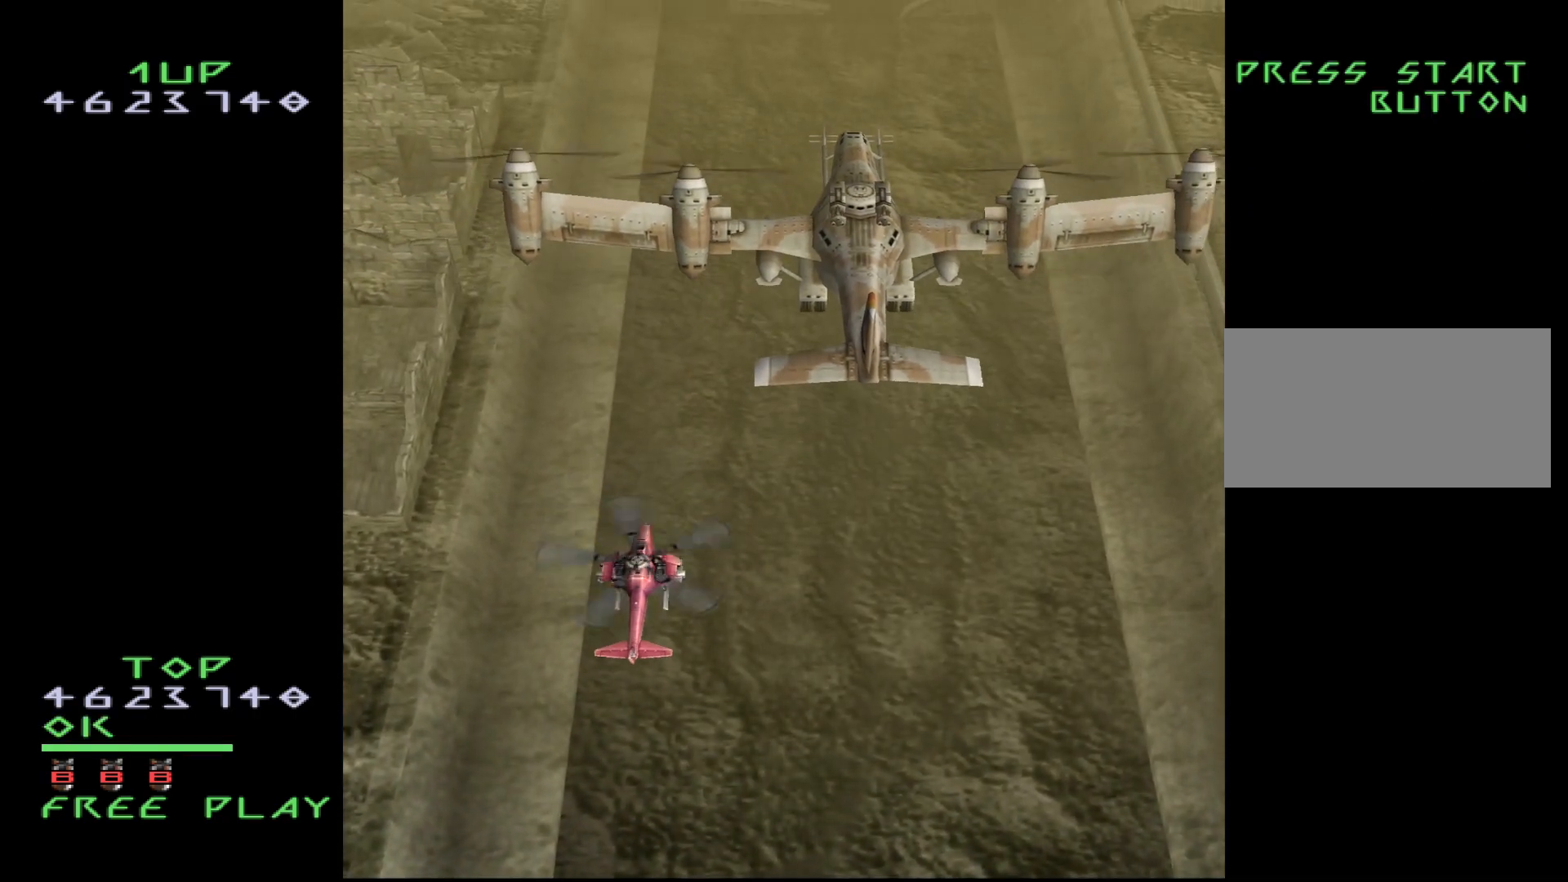
{"buttons": ["CROSS"], "events": [[83, "CROSS", "down"], [100, "DPAD_DOWN", "down"], [233, "DPAD_DOWN", "up"]]}
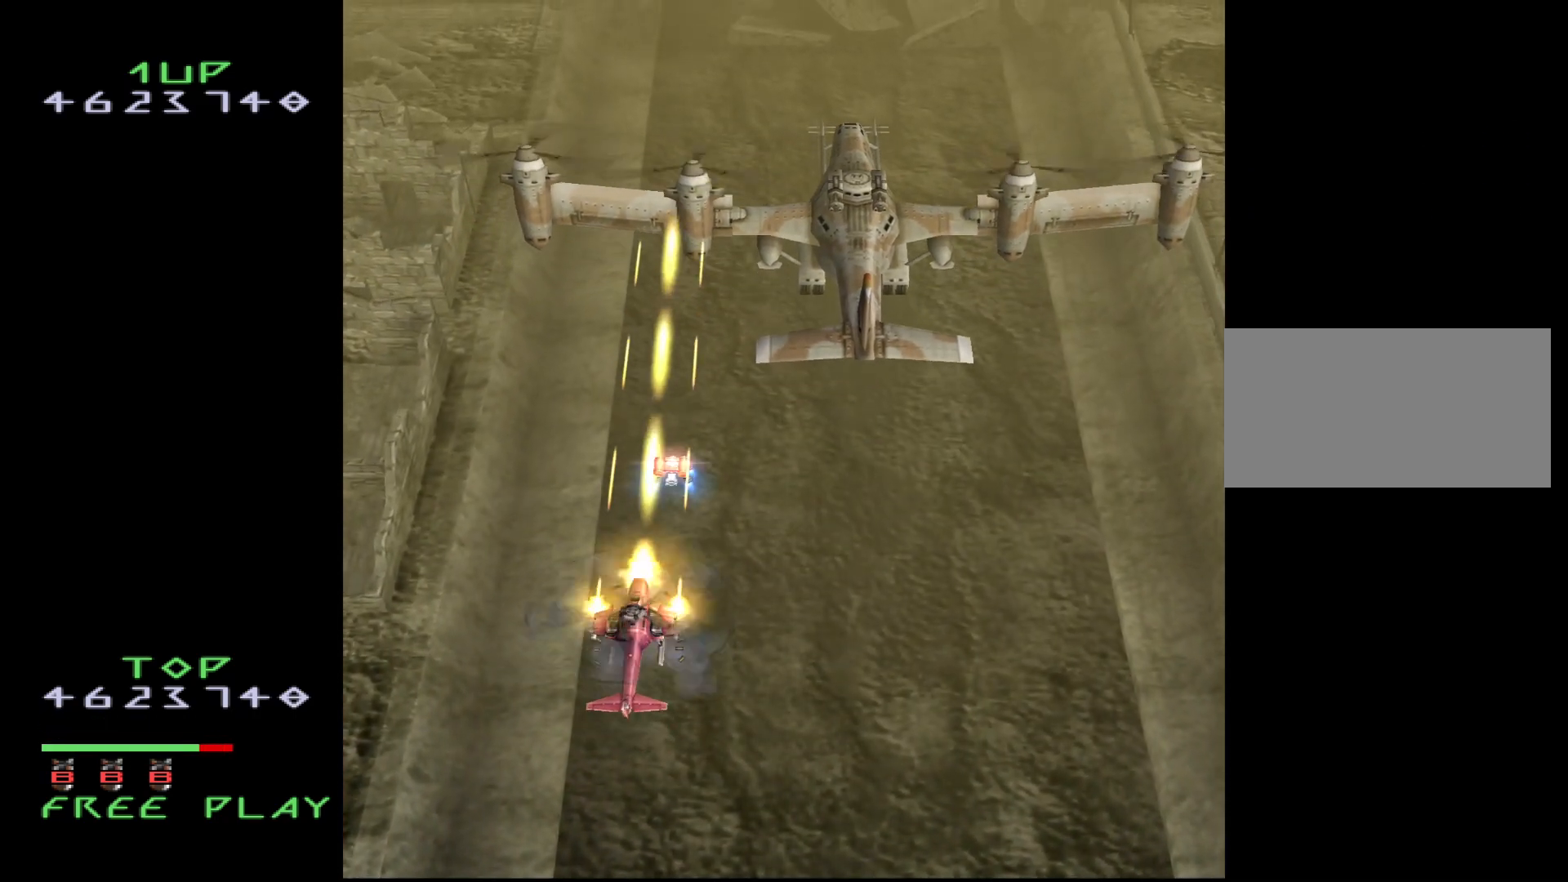
{"buttons": ["CROSS", "DPAD_DOWN"], "events": [[233, "DPAD_DOWN", "down"], [333, "DPAD_DOWN", "up"], [383, "DPAD_DOWN", "down"]]}
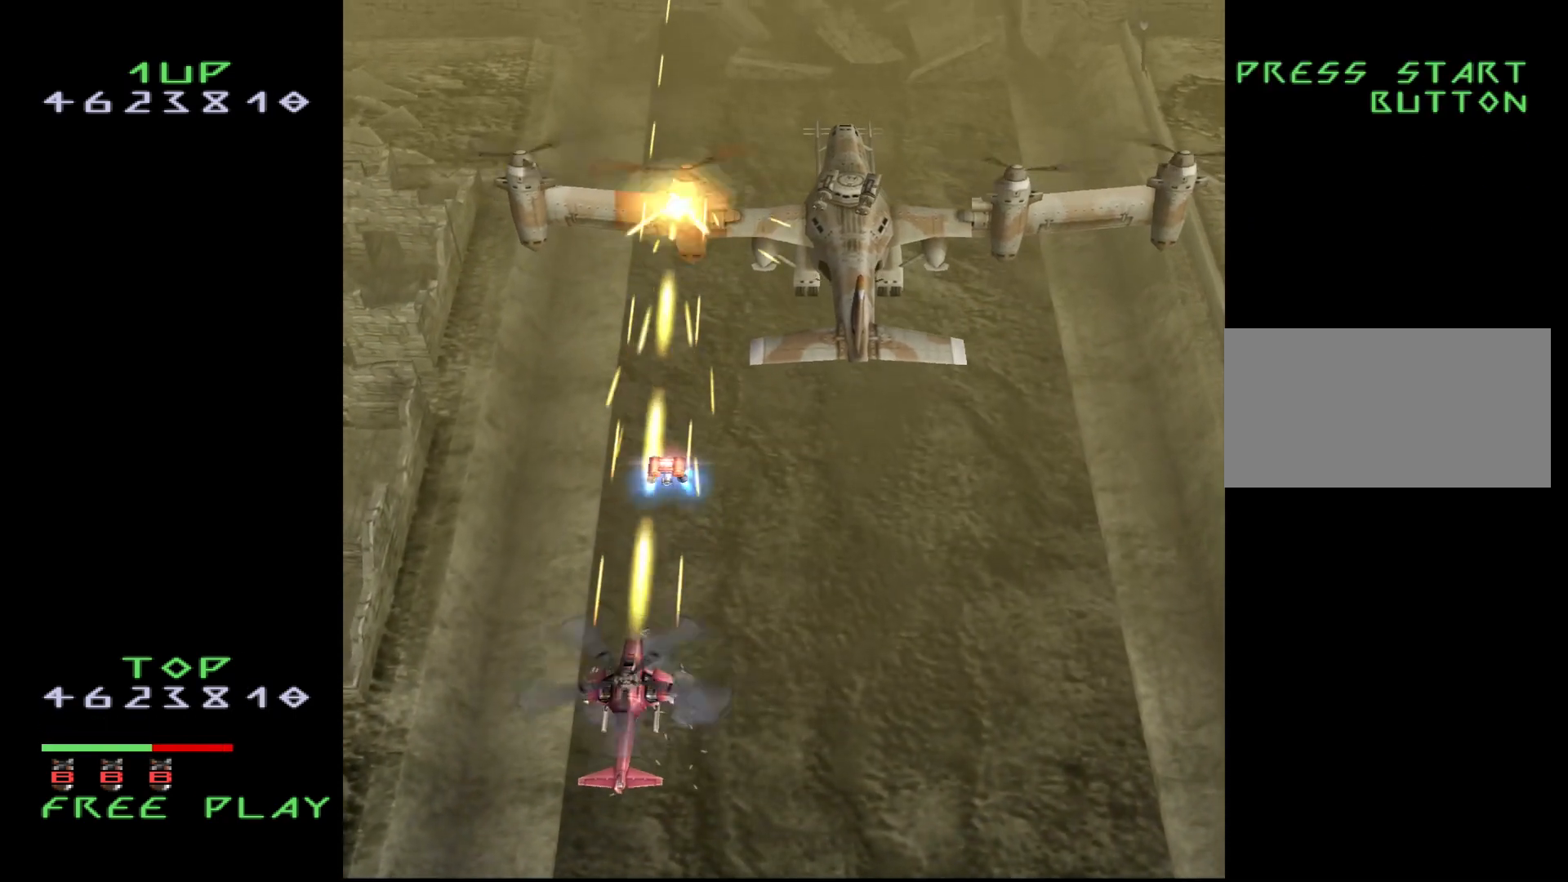
{"buttons": ["CROSS"], "events": [[17, "DPAD_DOWN", "up"], [100, "DPAD_RIGHT", "down"], [133, "DPAD_RIGHT", "up"]]}
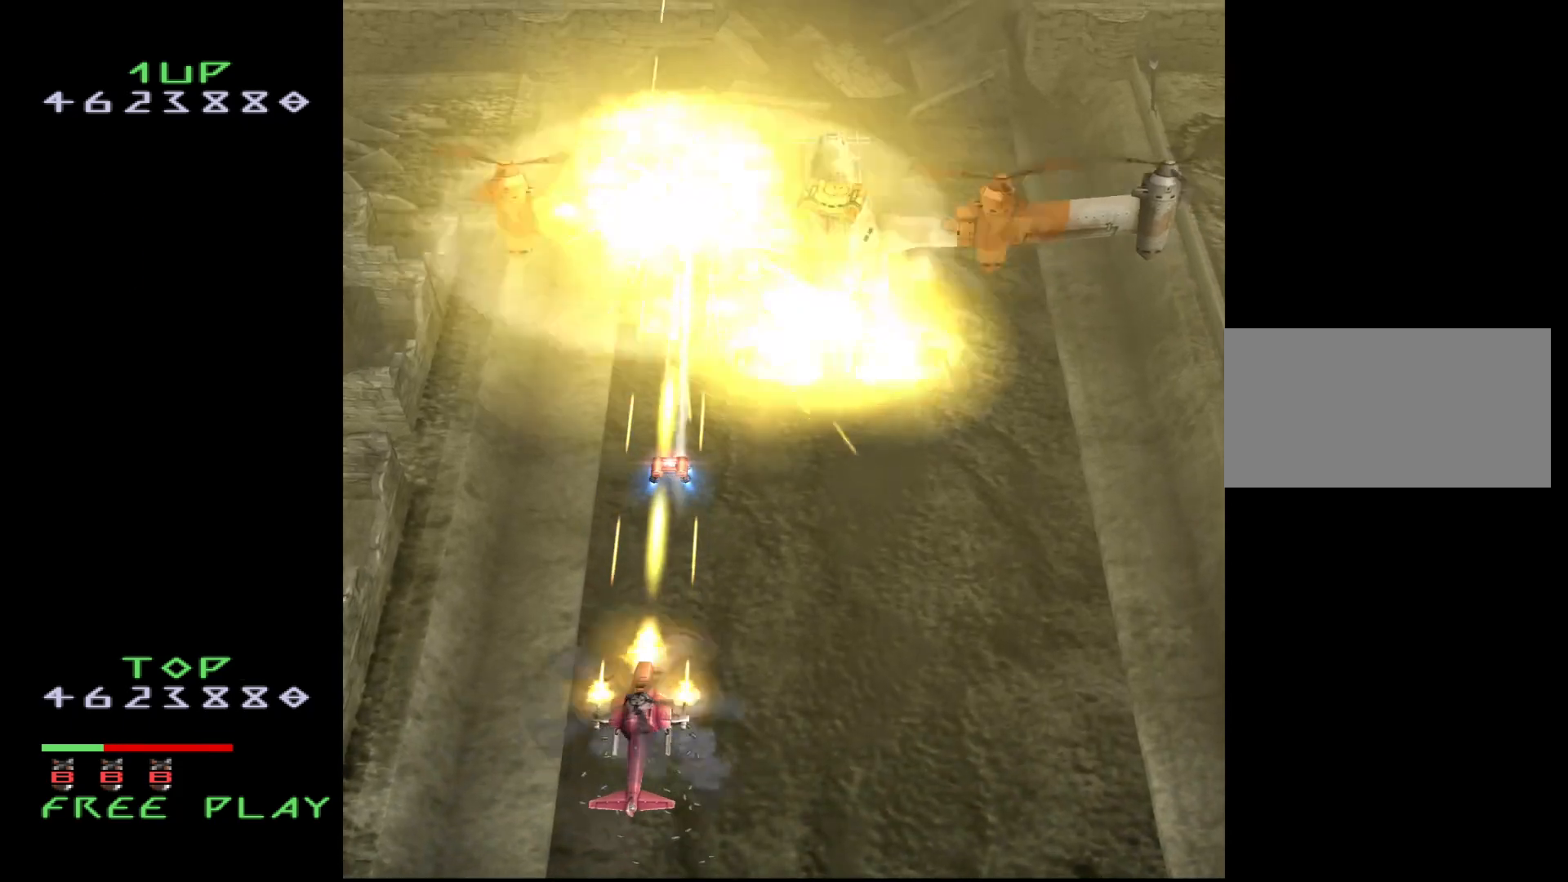
{"buttons": ["CROSS", "DPAD_UP", "DPAD_LEFT"], "events": [[467, "DPAD_LEFT", "down"], [483, "DPAD_UP", "down"]]}
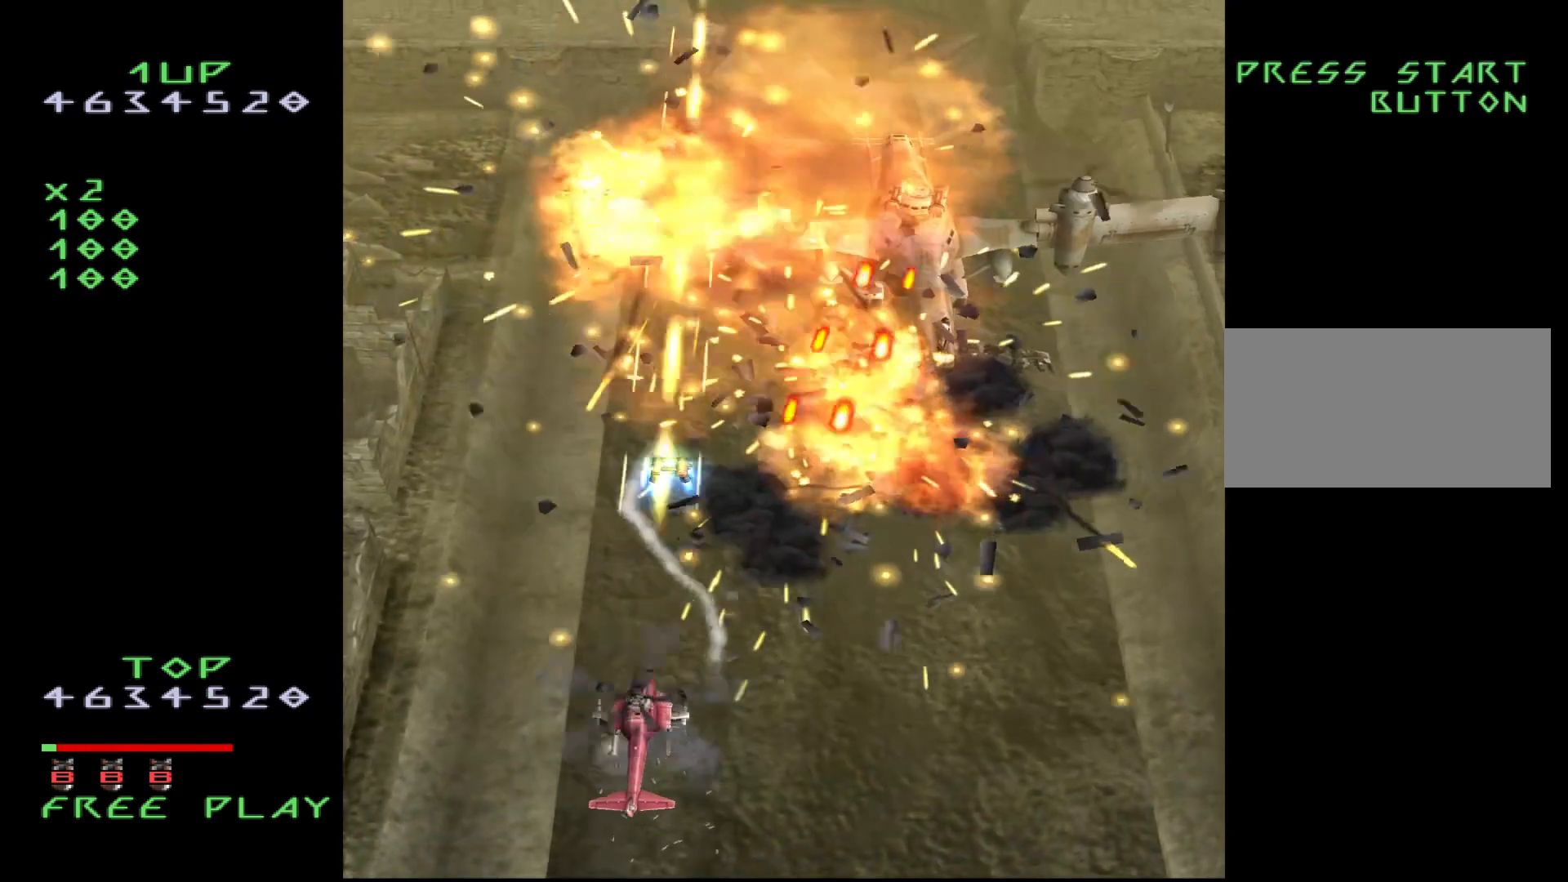
{"buttons": ["CROSS", "DPAD_UP"], "events": [[200, "DPAD_LEFT", "up"]]}
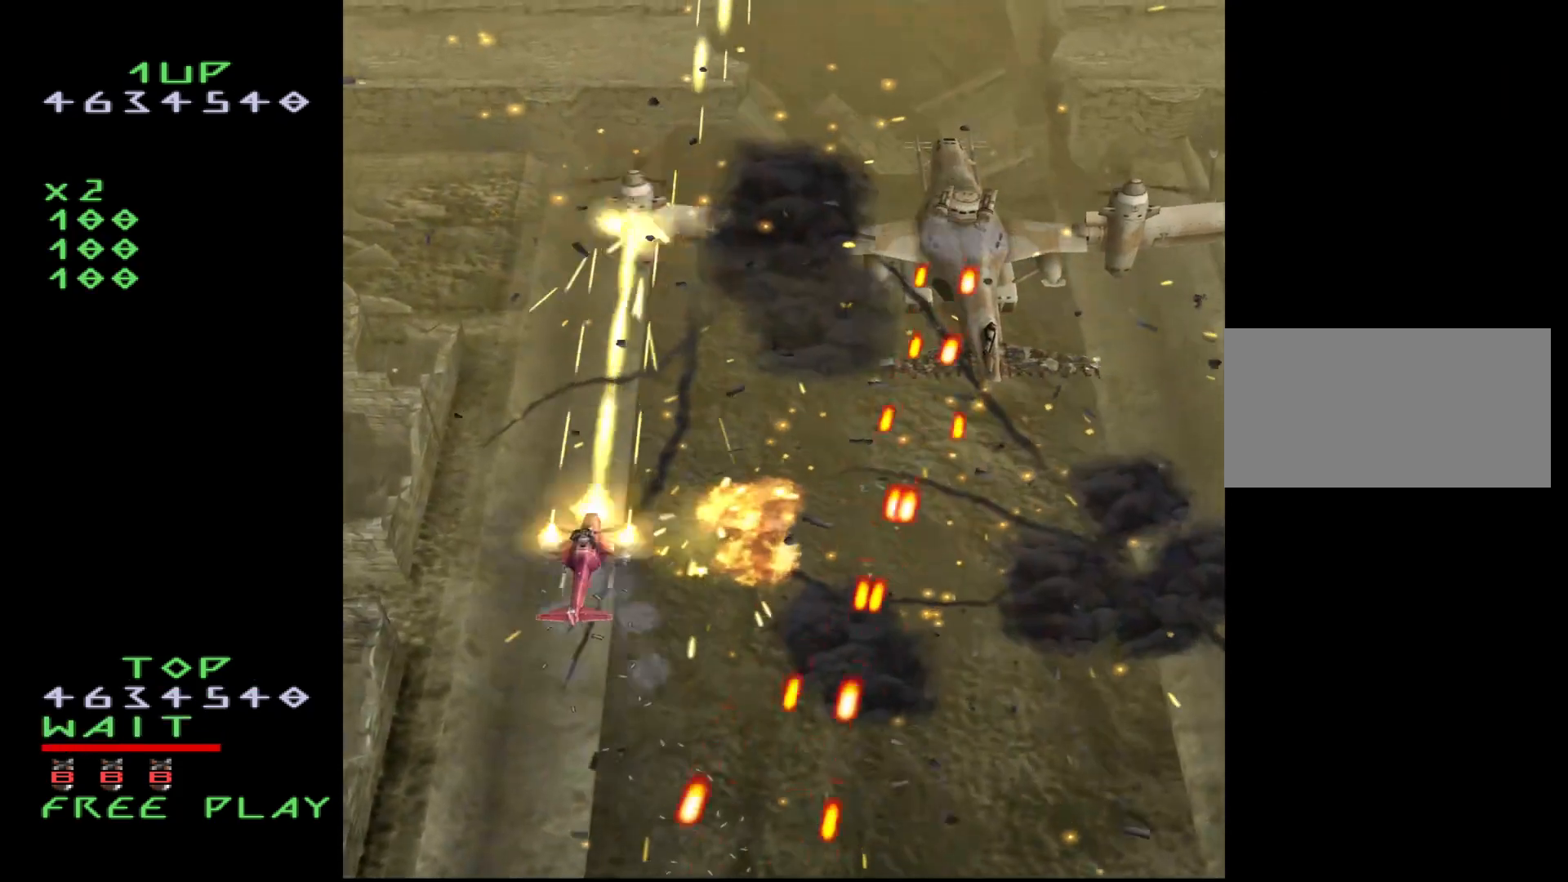
{"buttons": ["CROSS"], "events": [[33, "DPAD_LEFT", "down"], [133, "DPAD_LEFT", "up"], [350, "DPAD_LEFT", "down"], [400, "DPAD_LEFT", "up"], [450, "DPAD_UP", "up"]]}
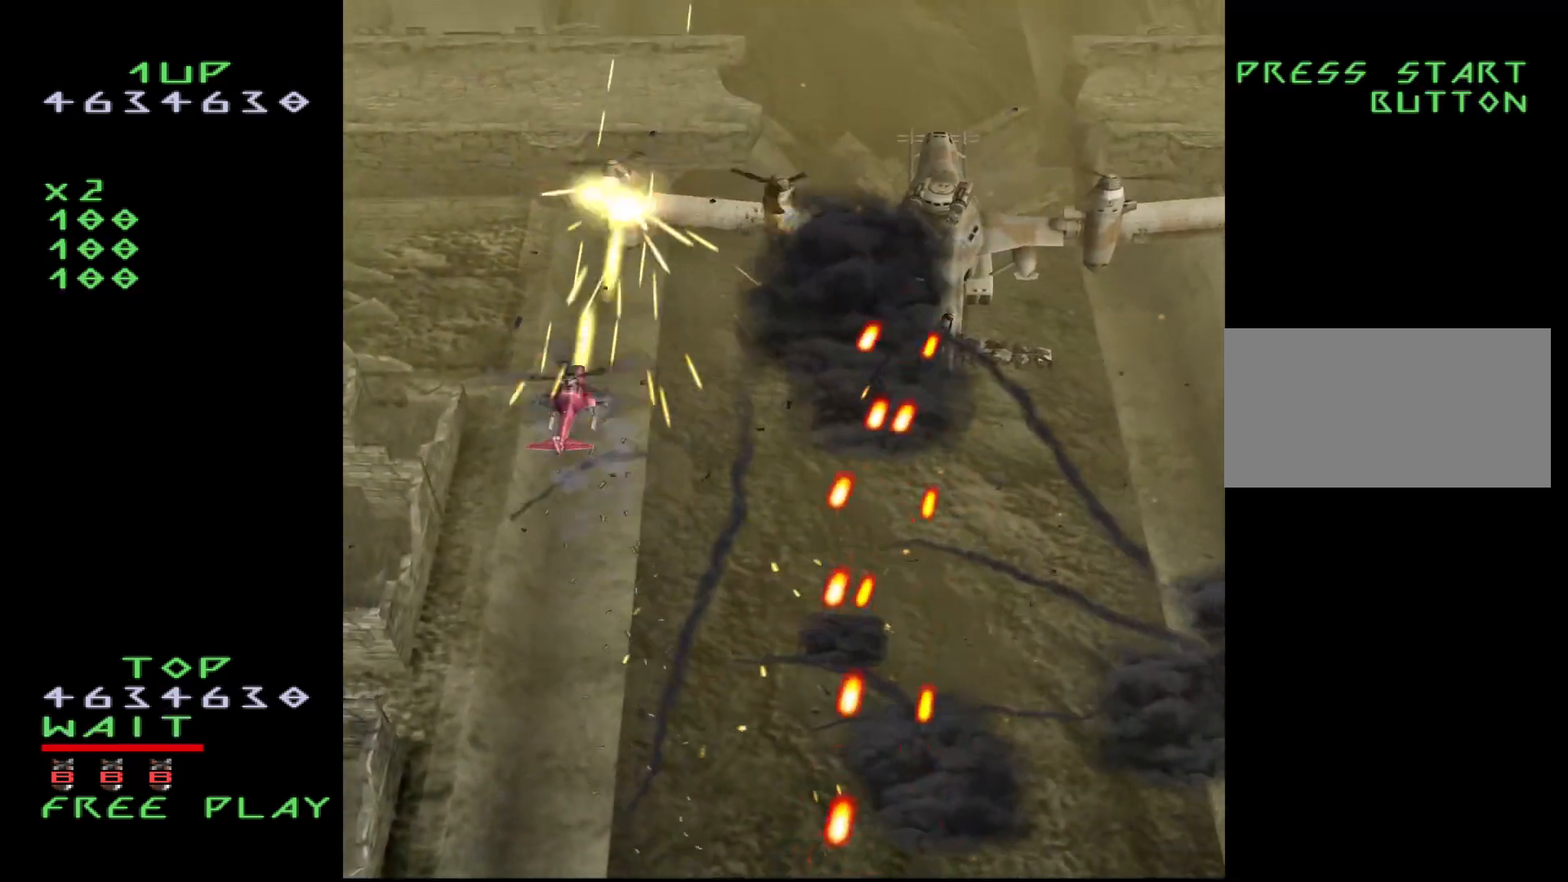
{"buttons": ["CROSS", "DPAD_LEFT"], "events": [[133, "DPAD_UP", "down"], [150, "DPAD_LEFT", "down"], [200, "DPAD_LEFT", "up"], [233, "DPAD_UP", "up"], [433, "DPAD_LEFT", "down"]]}
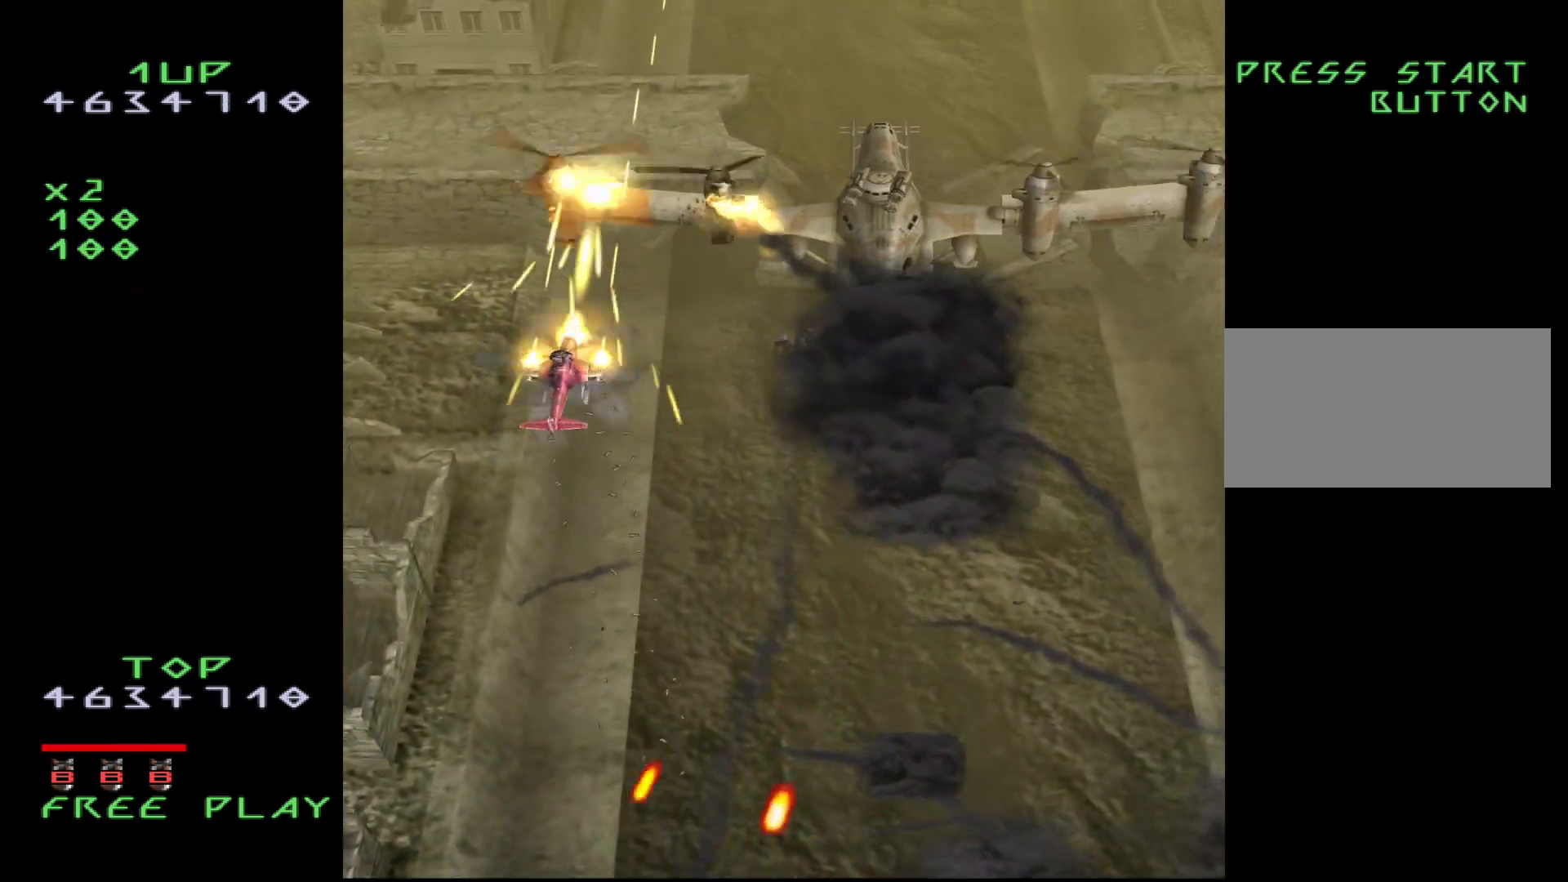
{"buttons": ["CROSS"], "events": [[33, "DPAD_LEFT", "up"], [100, "DPAD_UP", "down"], [133, "DPAD_UP", "up"], [350, "DPAD_LEFT", "down"], [417, "DPAD_LEFT", "up"]]}
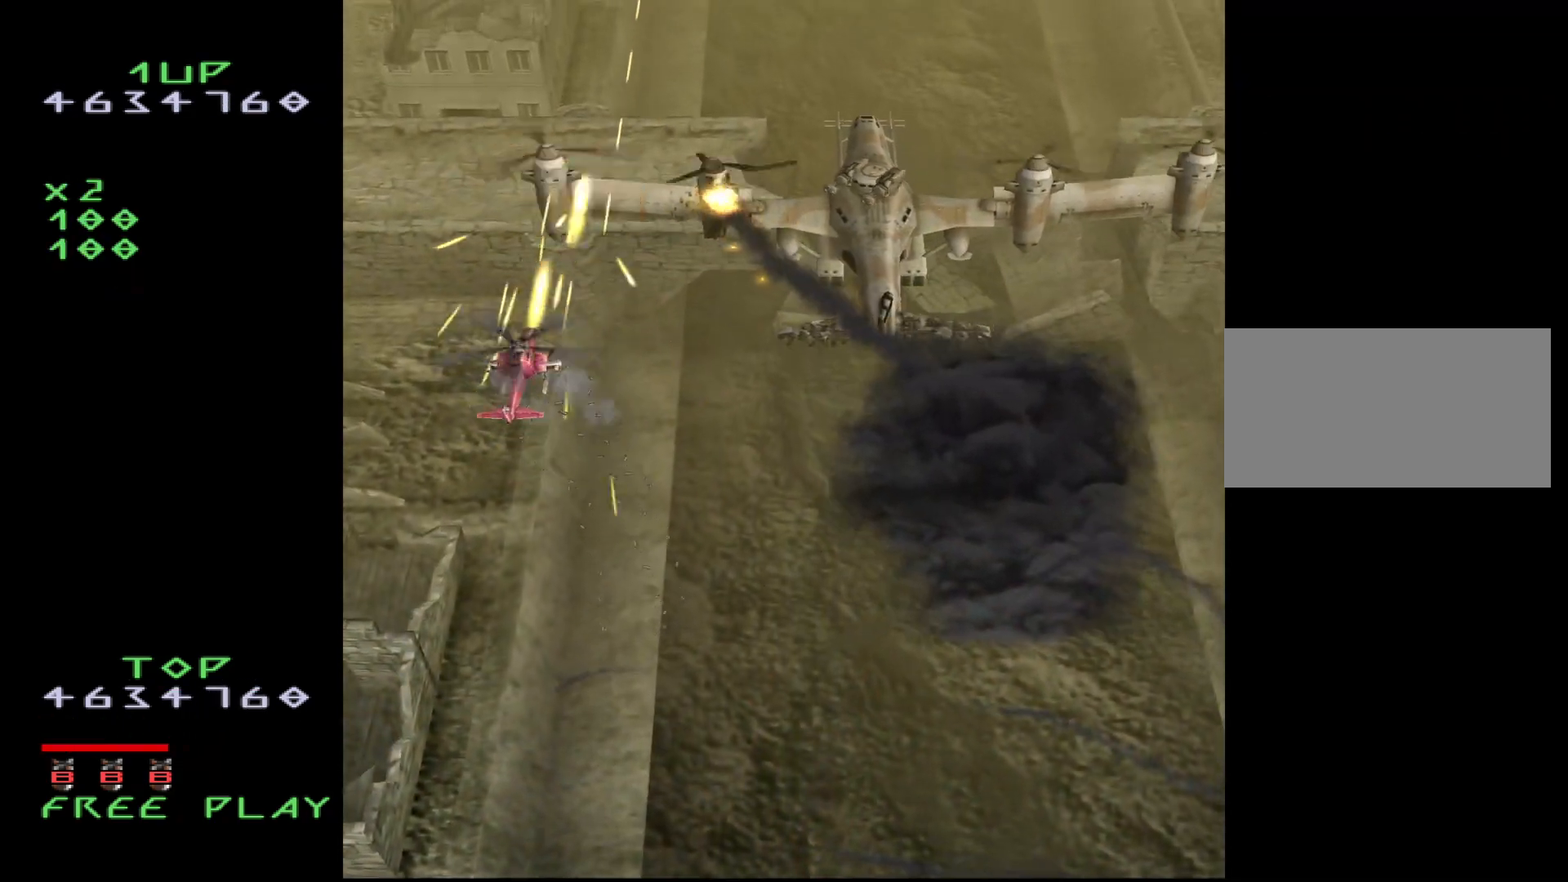
{"buttons": ["CROSS"], "events": [[283, "DPAD_RIGHT", "down"], [350, "DPAD_RIGHT", "up"]]}
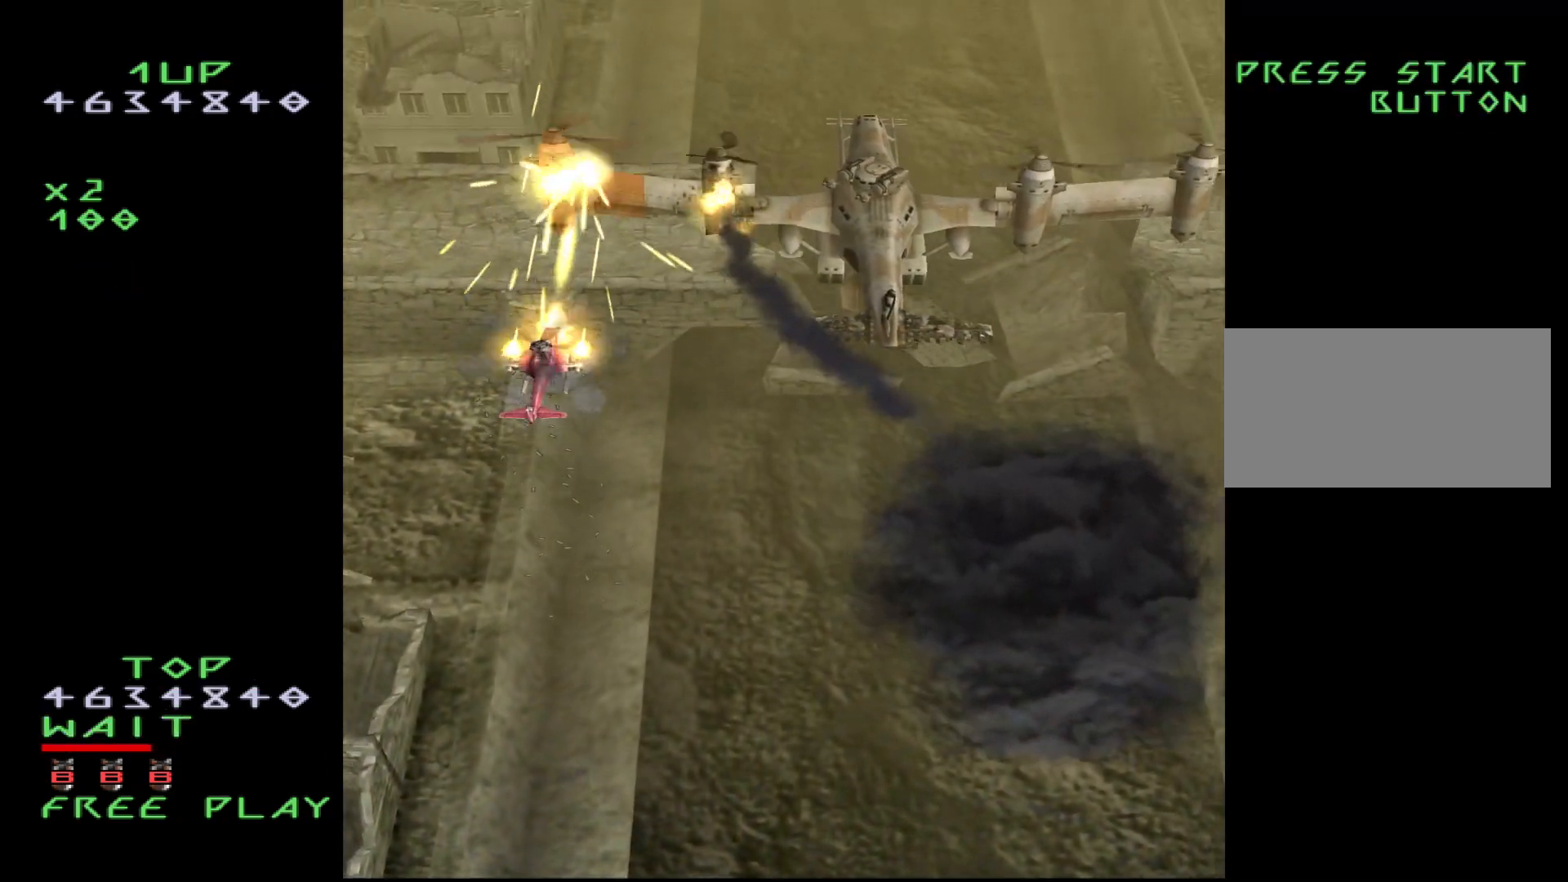
{"buttons": ["CROSS", "DPAD_RIGHT"], "events": [[167, "DPAD_DOWN", "down"], [250, "DPAD_DOWN", "up"], [333, "DPAD_DOWN", "down"], [433, "DPAD_RIGHT", "down"], [450, "DPAD_DOWN", "up"]]}
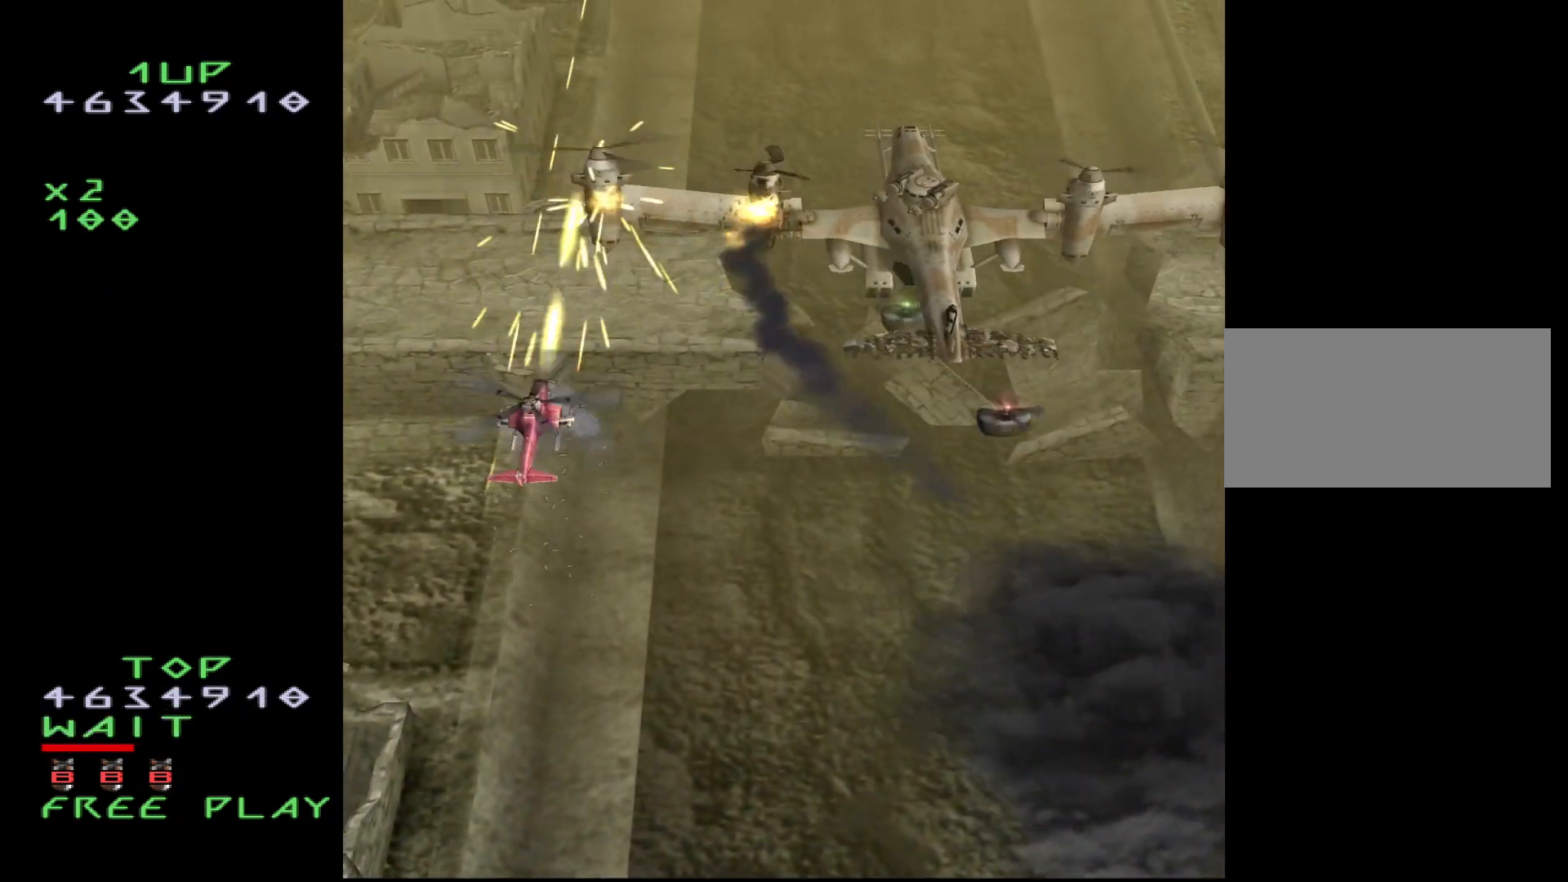
{"buttons": ["CROSS", "DPAD_DOWN"], "events": [[17, "DPAD_RIGHT", "up"], [33, "DPAD_DOWN", "down"], [150, "DPAD_DOWN", "up"], [200, "DPAD_DOWN", "down"], [383, "DPAD_DOWN", "up"], [450, "DPAD_DOWN", "down"]]}
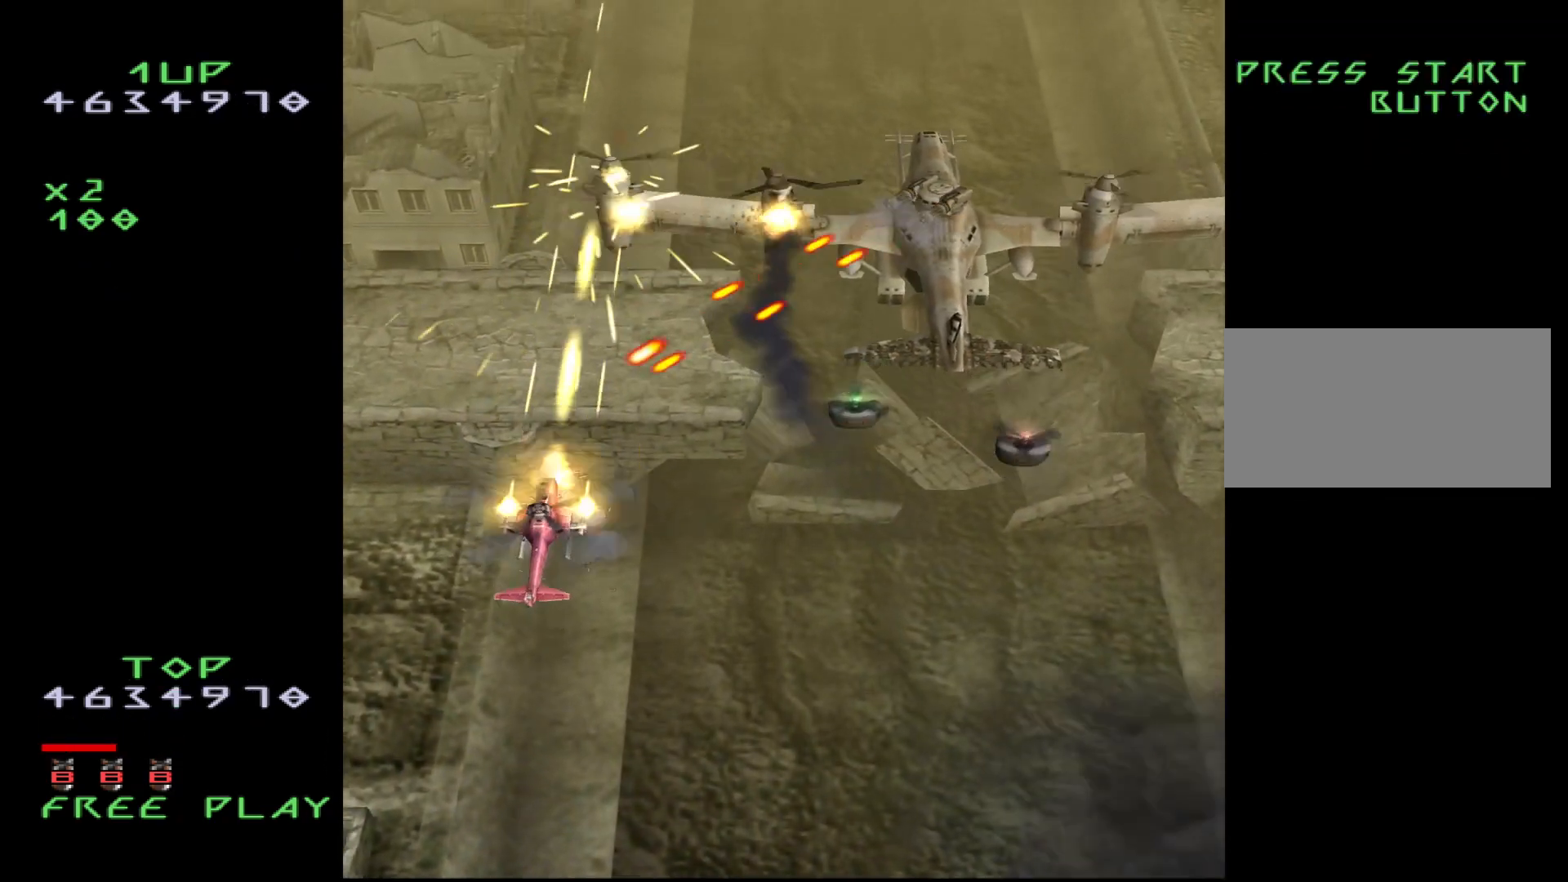
{"buttons": ["CROSS", "DPAD_DOWN"], "events": [[50, "DPAD_DOWN", "up"], [133, "DPAD_DOWN", "down"], [183, "DPAD_DOWN", "up"], [317, "DPAD_DOWN", "down"], [367, "DPAD_DOWN", "up"], [450, "DPAD_DOWN", "down"]]}
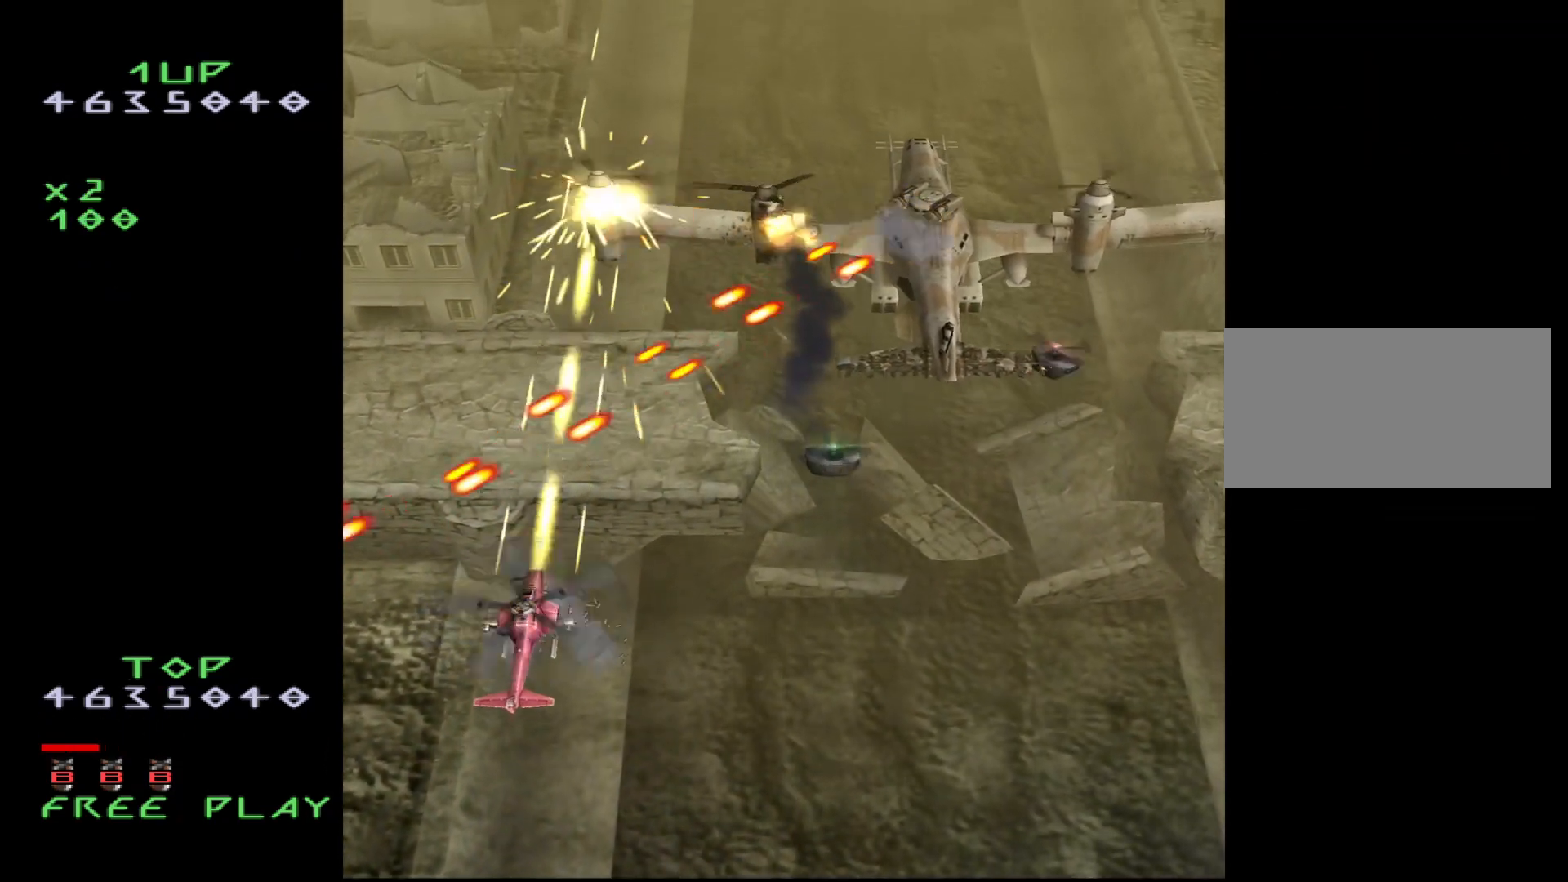
{"buttons": ["CROSS", "DPAD_DOWN"], "events": [[33, "DPAD_DOWN", "up"], [117, "DPAD_DOWN", "down"], [183, "DPAD_DOWN", "up"], [250, "DPAD_DOWN", "down"], [333, "DPAD_DOWN", "up"], [400, "DPAD_DOWN", "down"]]}
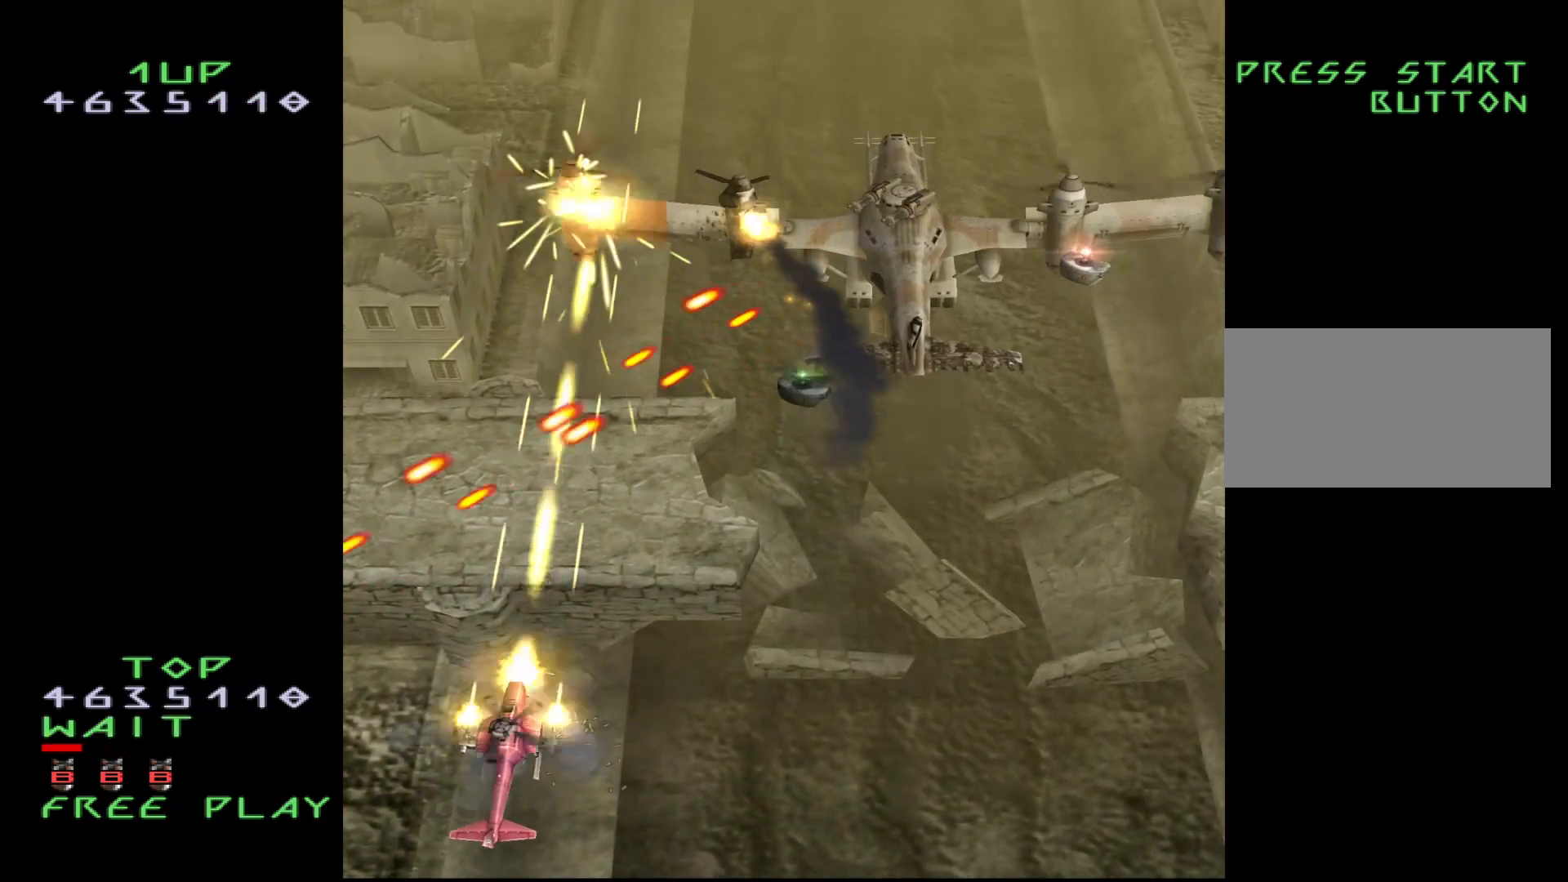
{"buttons": ["CROSS"], "events": [[200, "DPAD_DOWN", "up"], [217, "DPAD_LEFT", "down"], [317, "DPAD_LEFT", "up"], [433, "DPAD_DOWN", "down"], [483, "DPAD_DOWN", "up"]]}
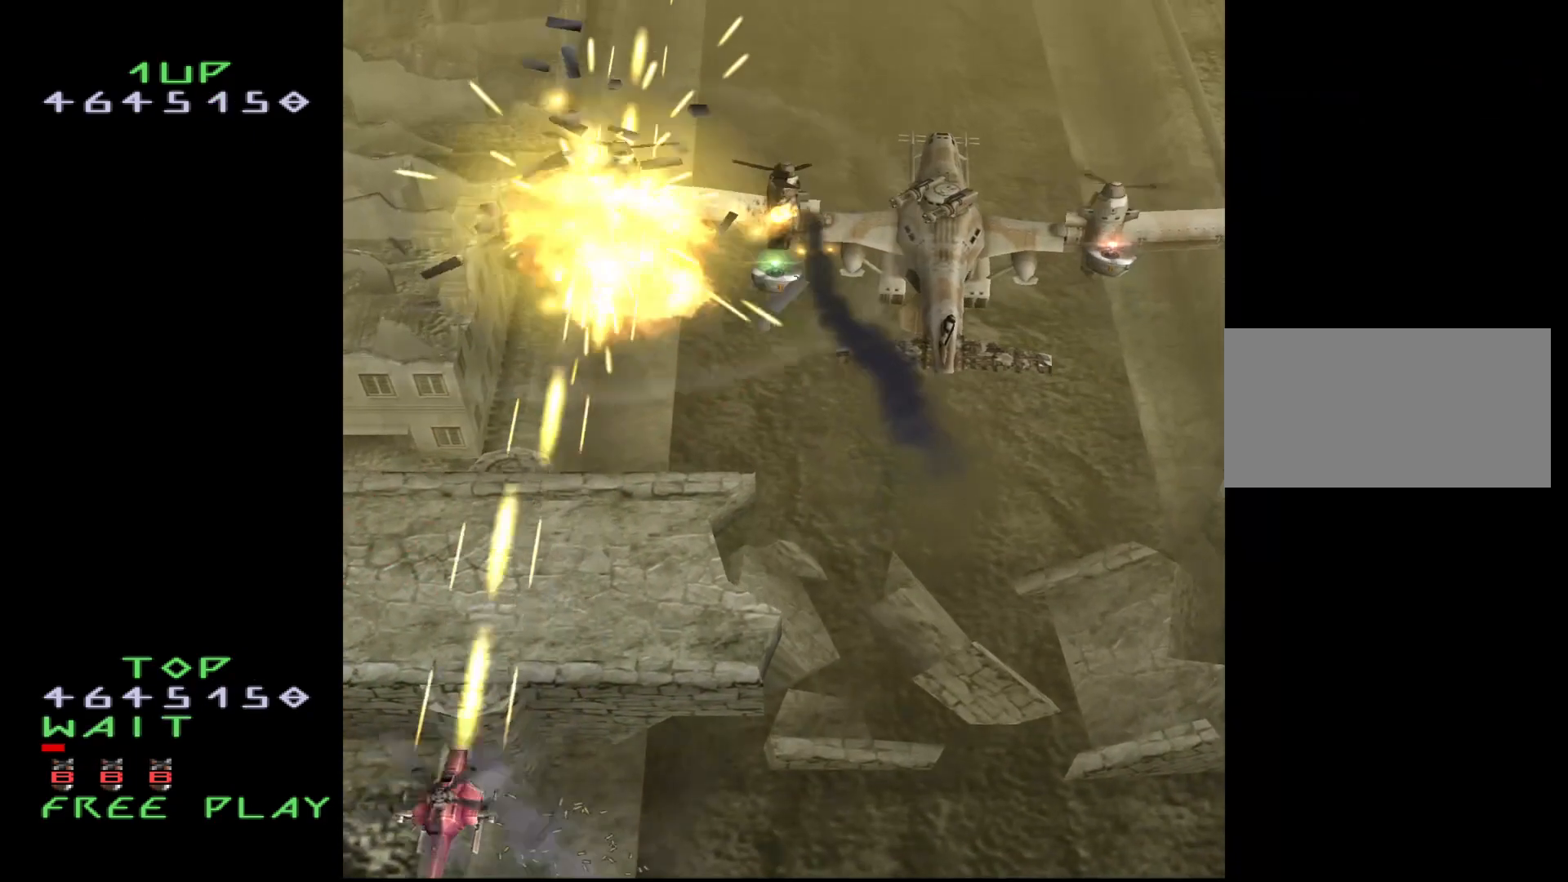
{"buttons": [], "events": [[333, "CROSS", "up"]]}
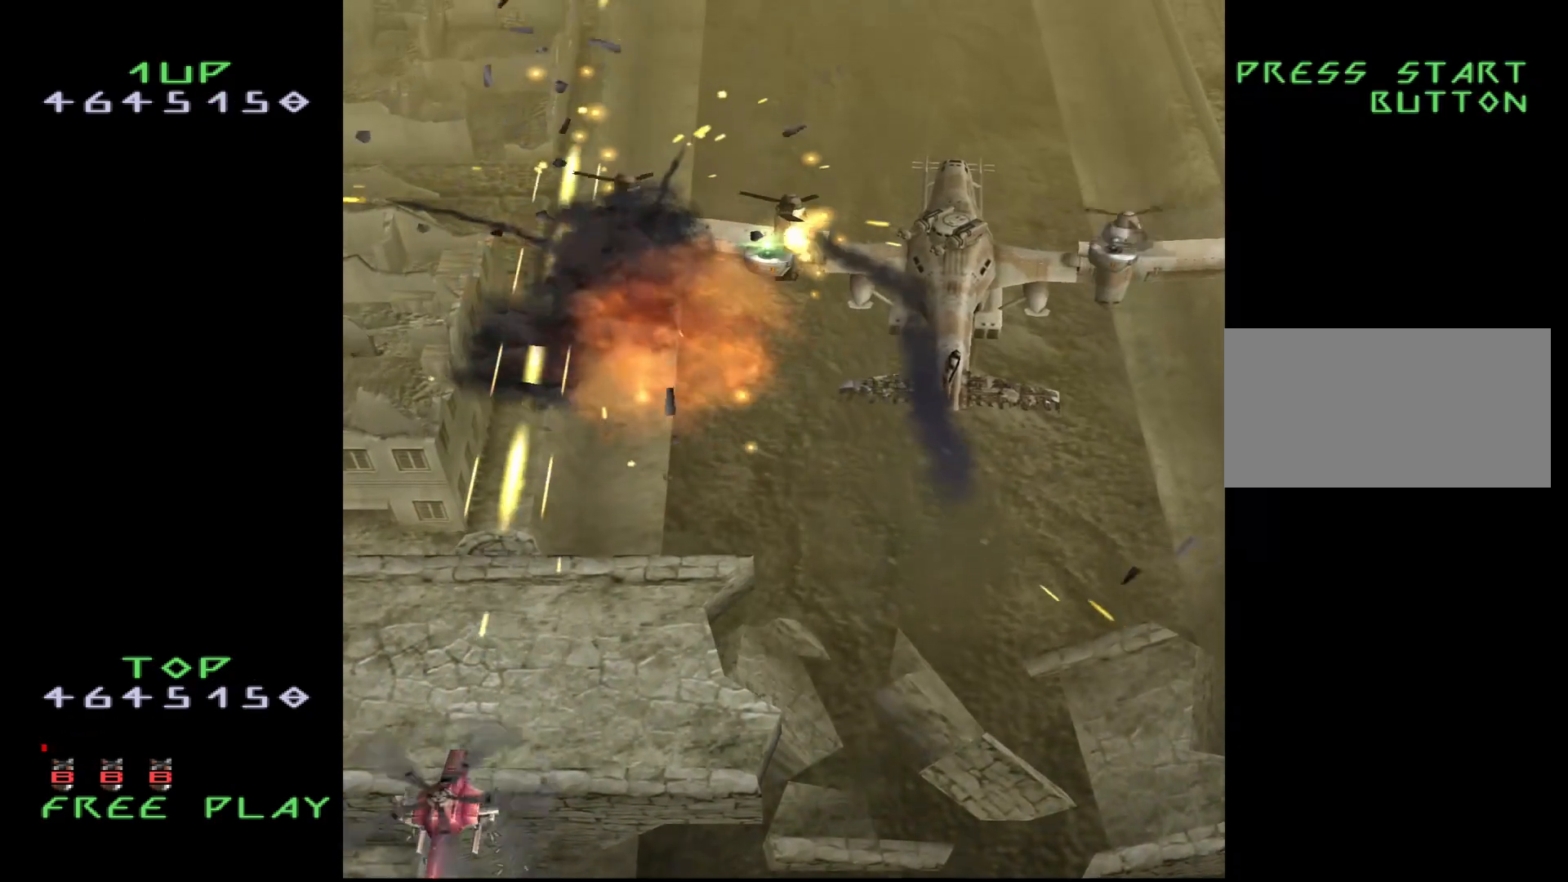
{"buttons": [], "events": []}
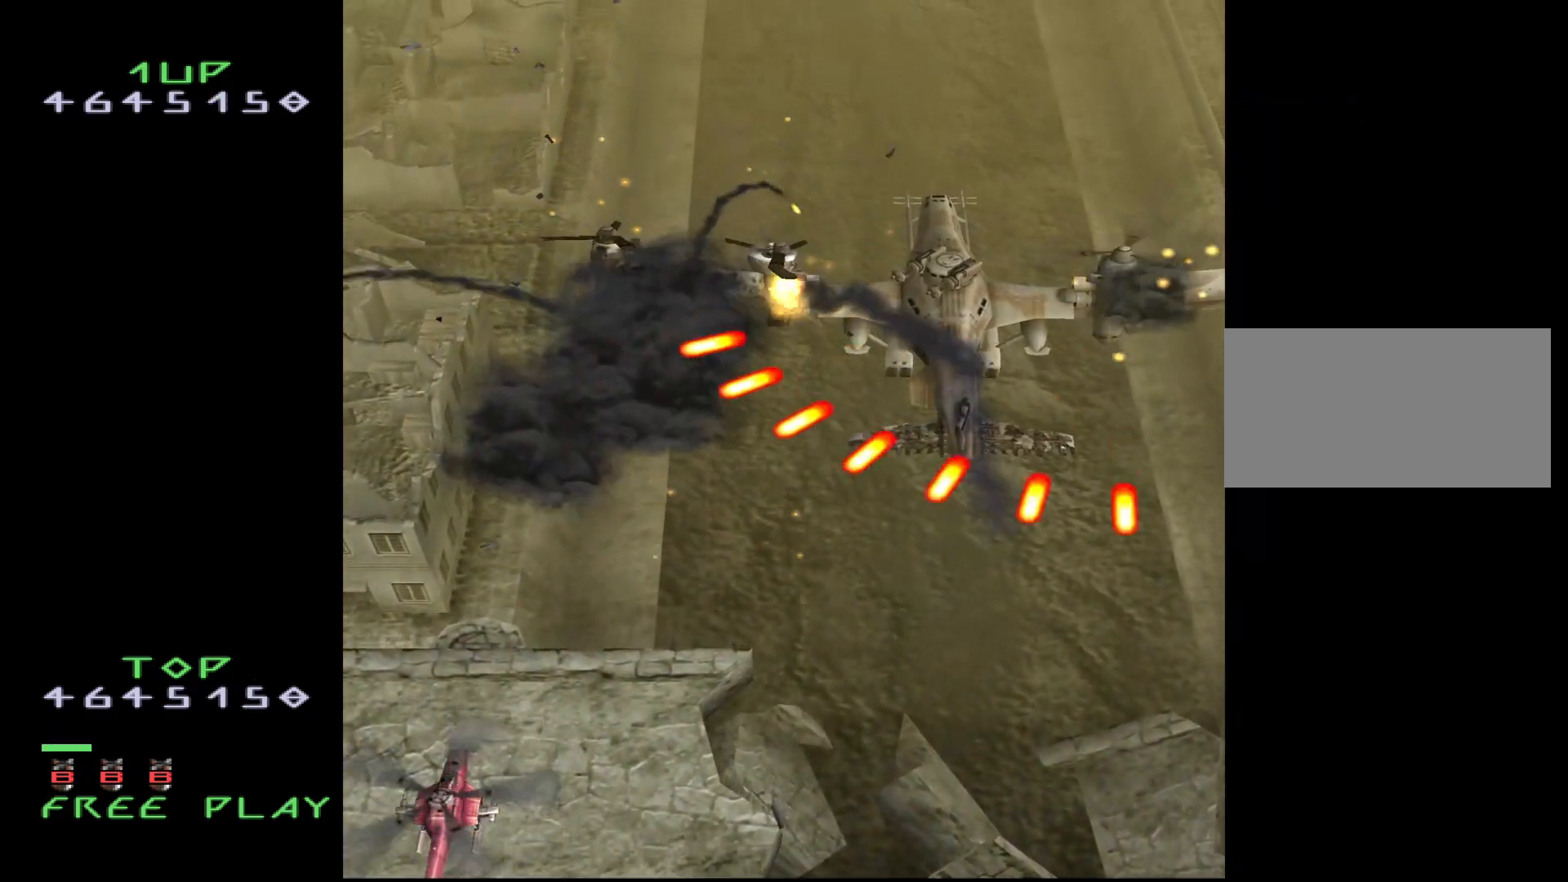
{"buttons": [], "events": [[50, "DPAD_RIGHT", "down"], [233, "DPAD_RIGHT", "up"]]}
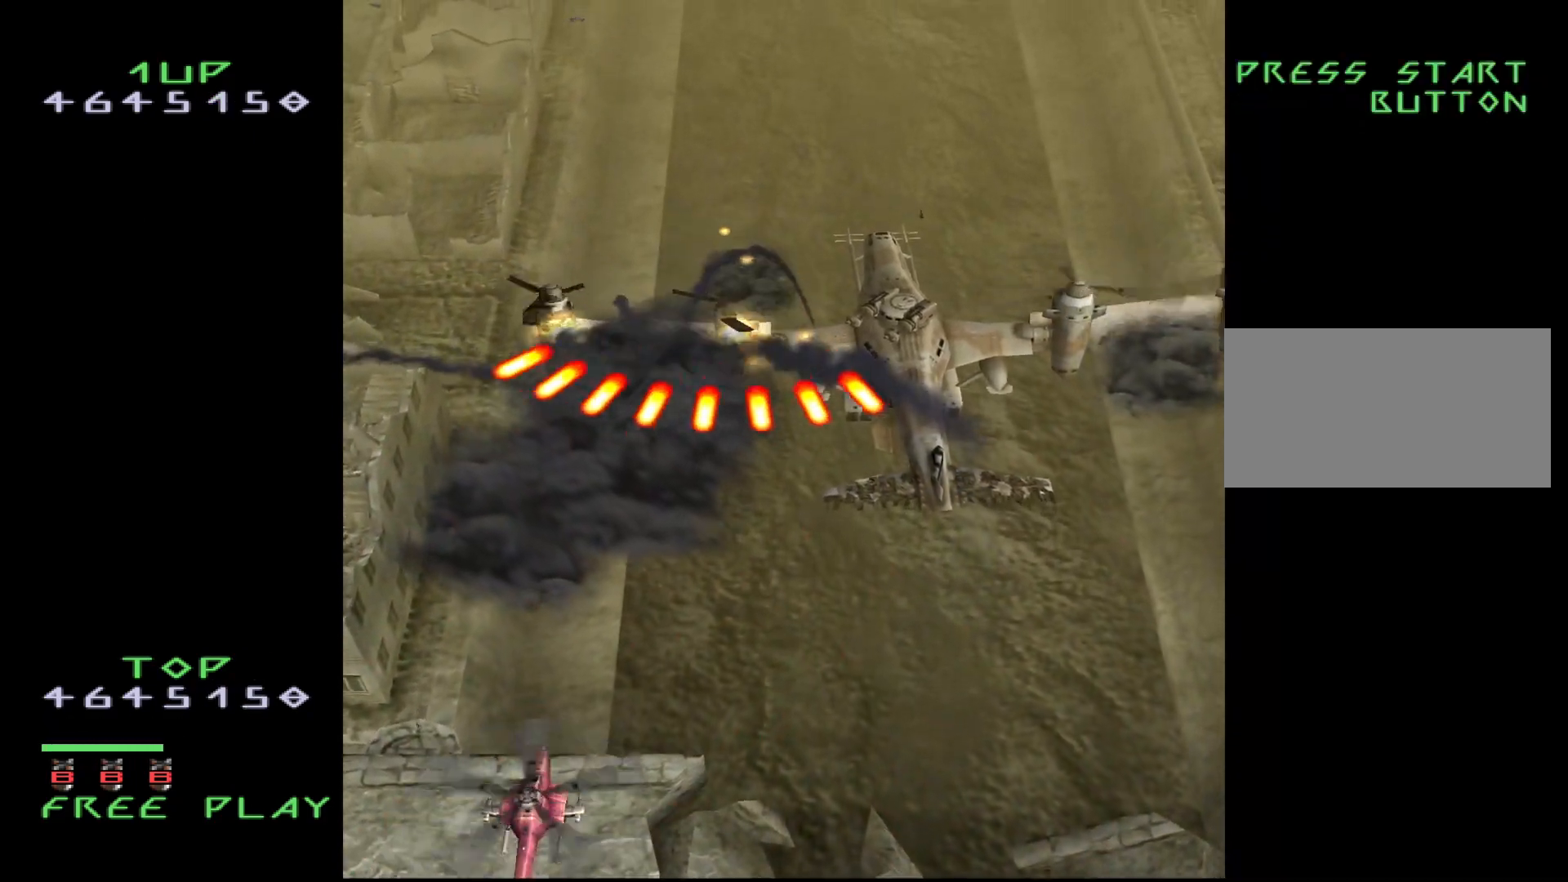
{"buttons": ["DPAD_UP", "DPAD_RIGHT"], "events": [[400, "DPAD_UP", "down"], [467, "DPAD_RIGHT", "down"]]}
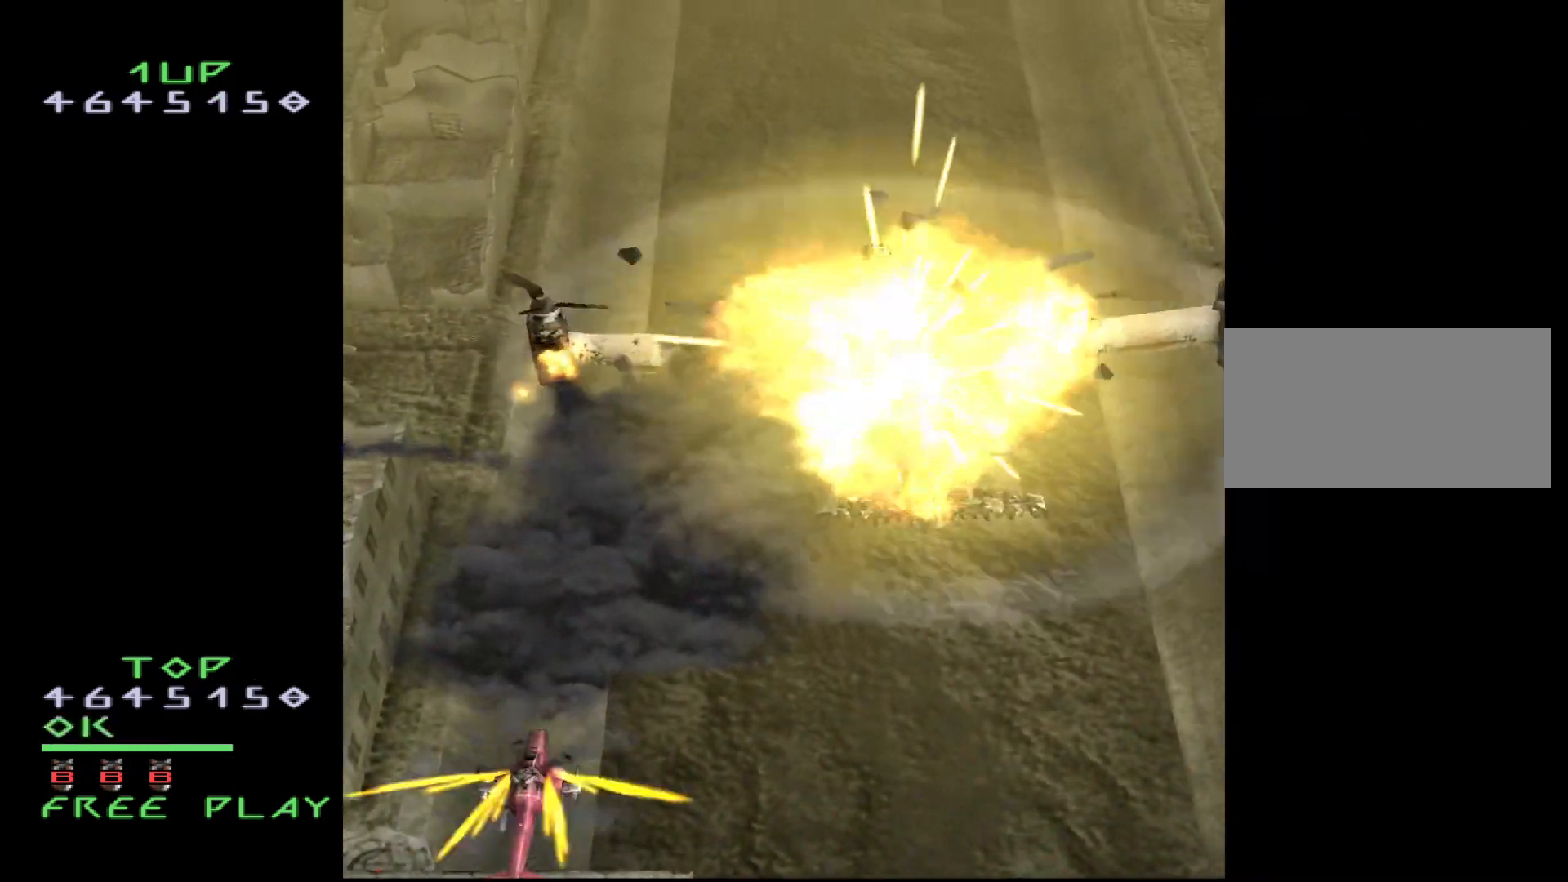
{"buttons": ["CROSS"], "events": [[67, "DPAD_UP", "up"], [217, "DPAD_RIGHT", "up"], [450, "CROSS", "down"]]}
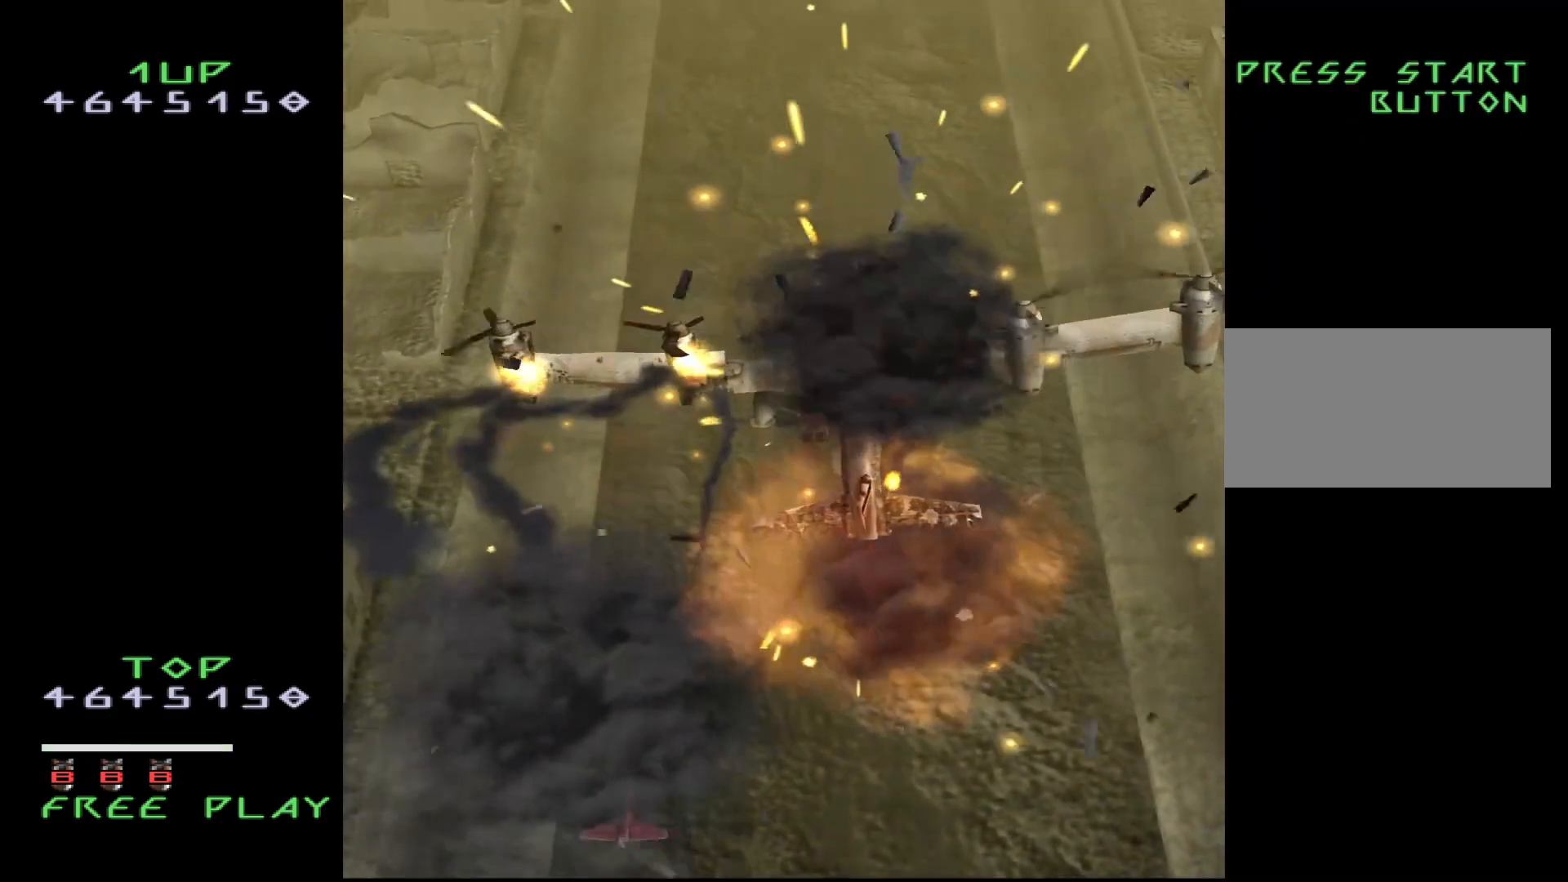
{"buttons": ["DPAD_RIGHT"], "events": [[17, "CROSS", "up"], [50, "DPAD_DOWN", "down"], [200, "DPAD_DOWN", "up"], [483, "DPAD_RIGHT", "down"]]}
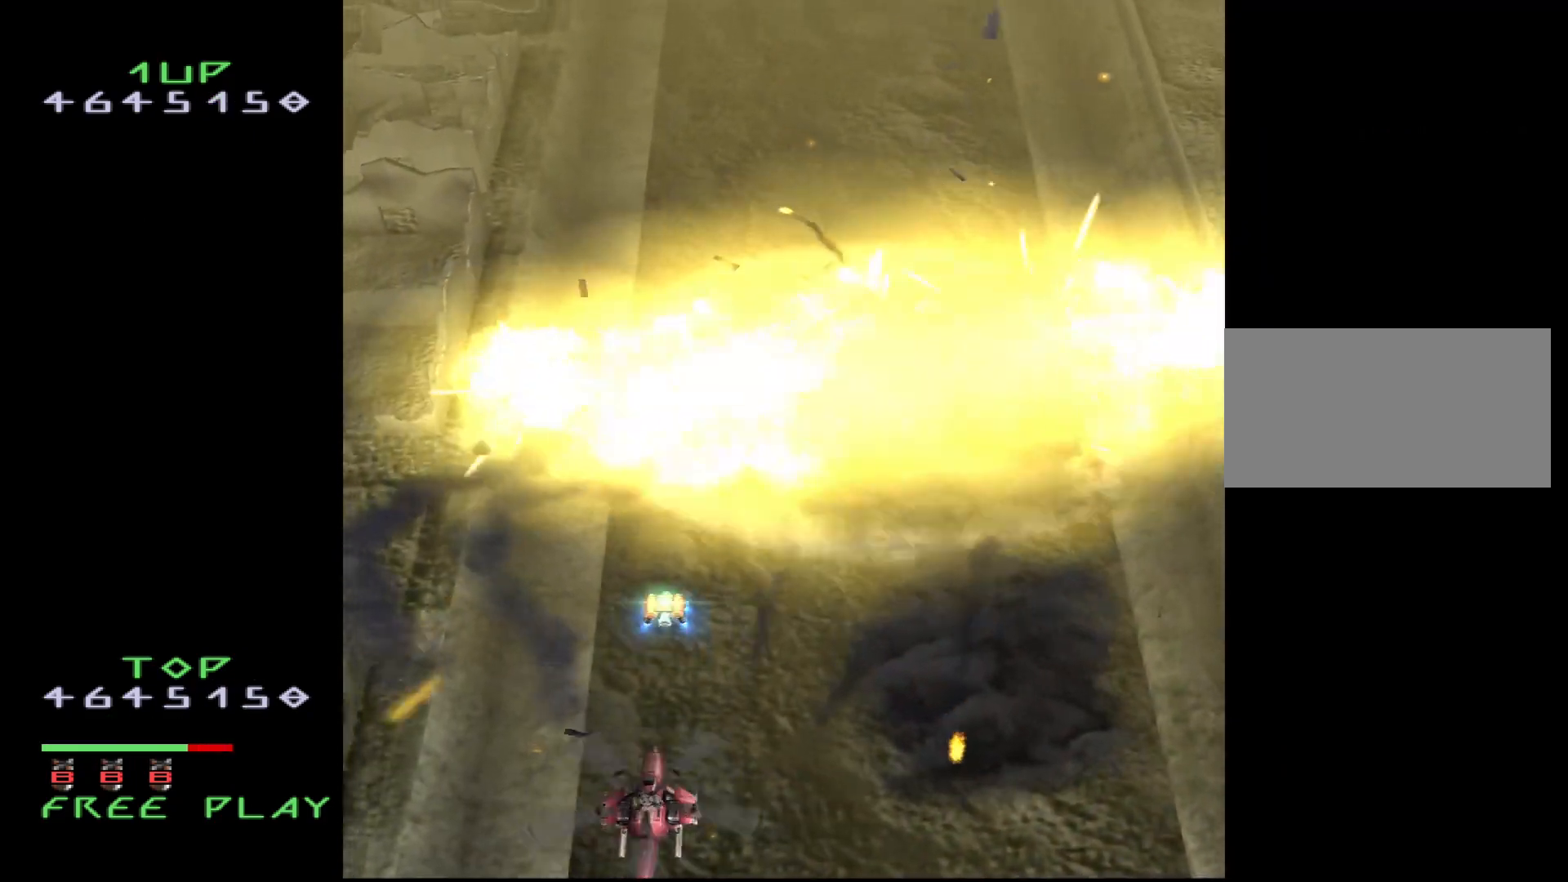
{"buttons": [], "events": [[83, "DPAD_RIGHT", "up"]]}
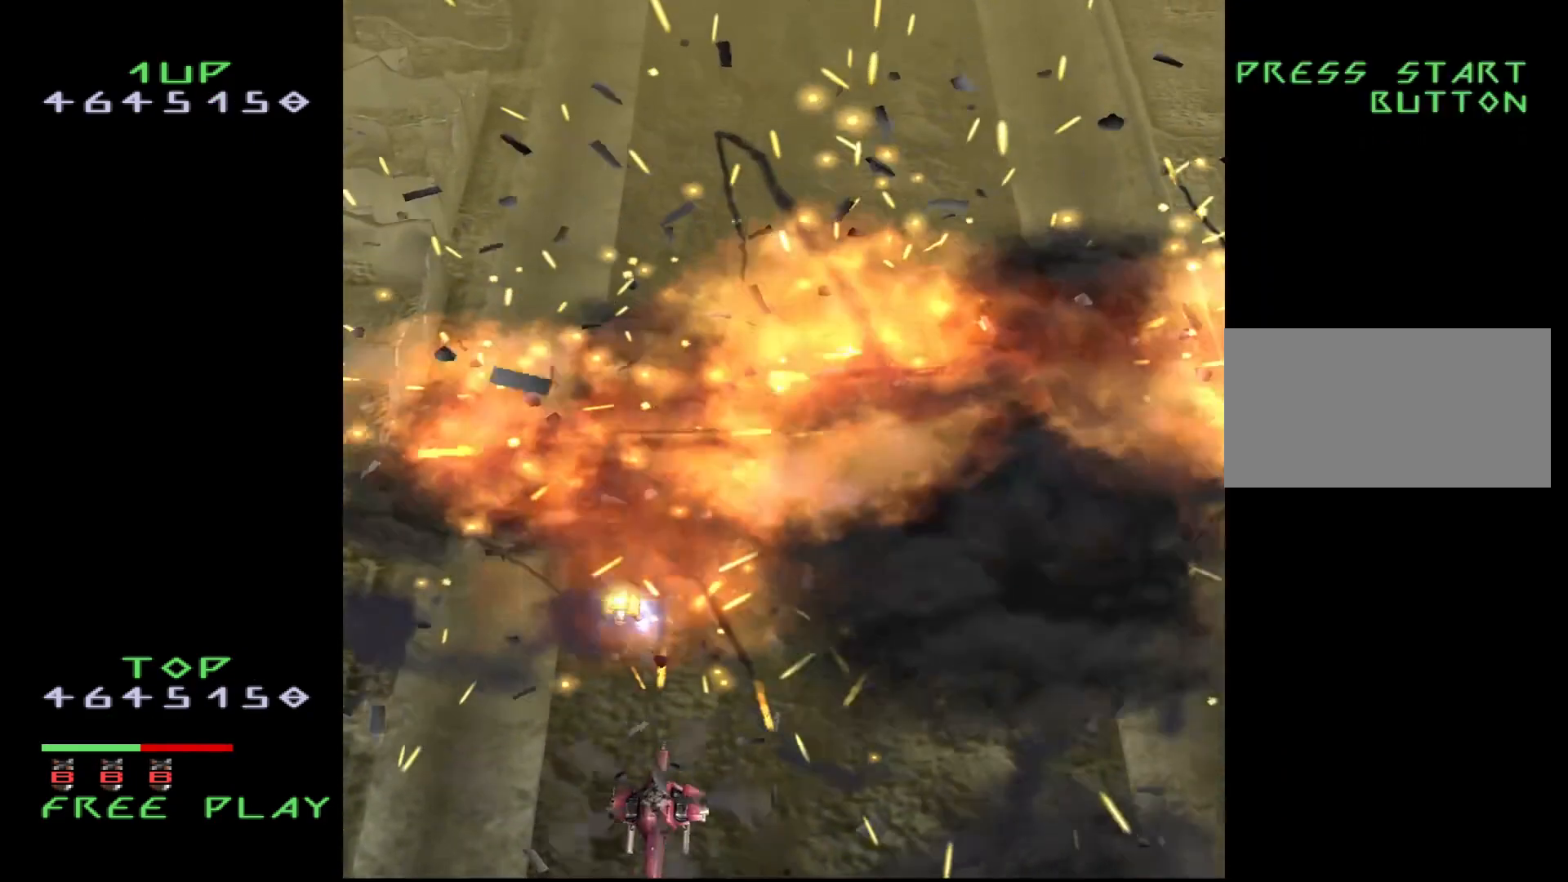
{"buttons": ["DPAD_UP"], "events": [[333, "DPAD_UP", "down"]]}